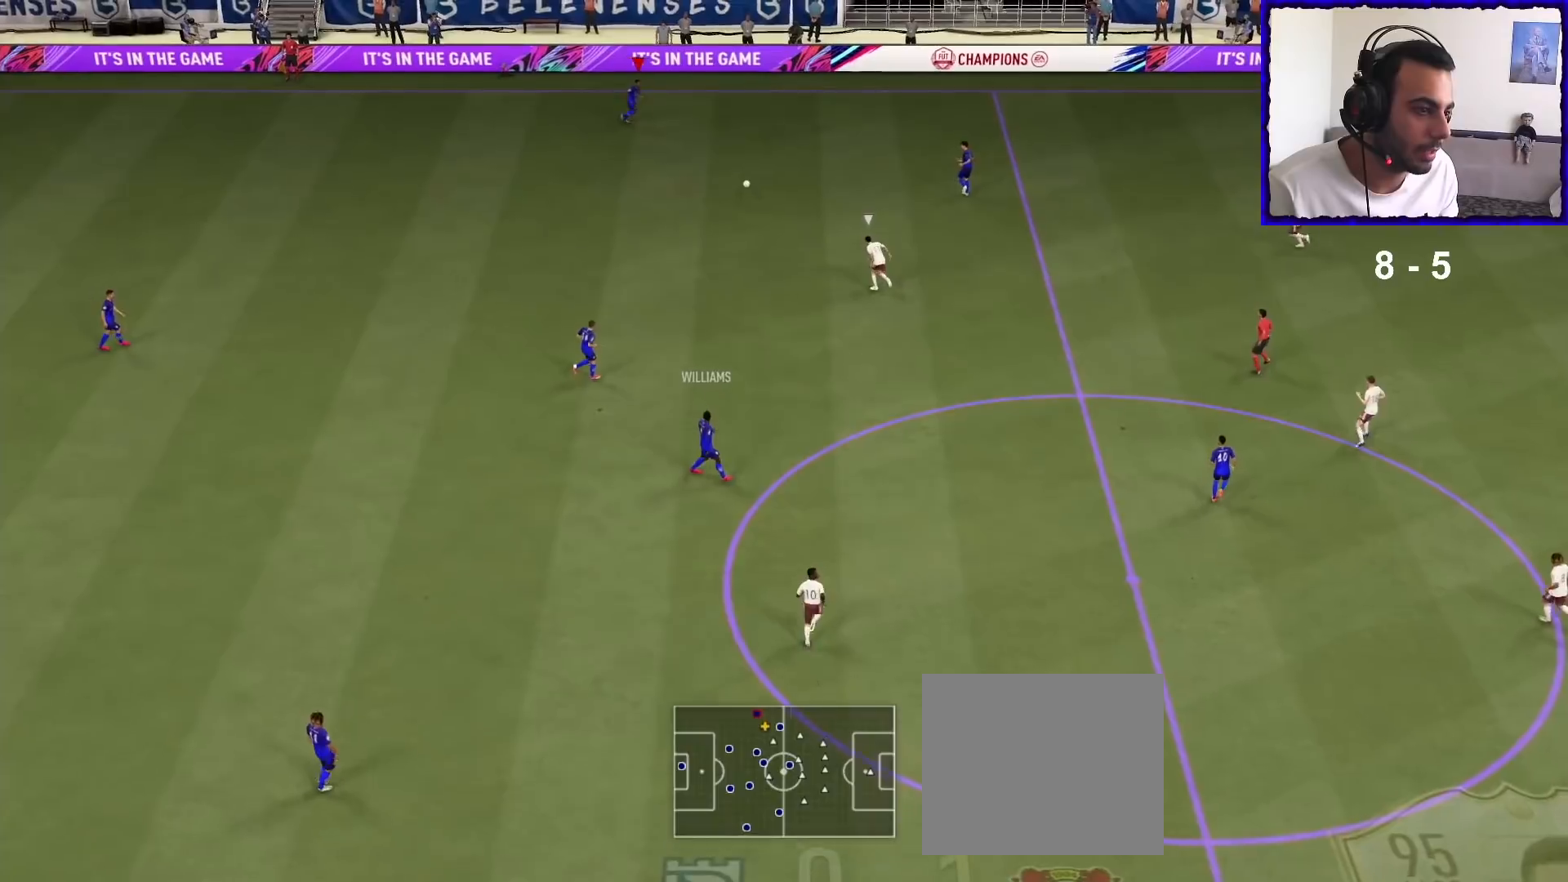
Gameplay with a controller (PlayStation layout); each line is a JSON object with the inputs held at the frame after it. "events" lists button and stick changes between this image and that frame as [ms after this image, input, new state], when the widget could be followed in between.
{"buttons": [], "left_stick": "right", "right_stick": "center", "events": [[400, "R1", "up"]]}
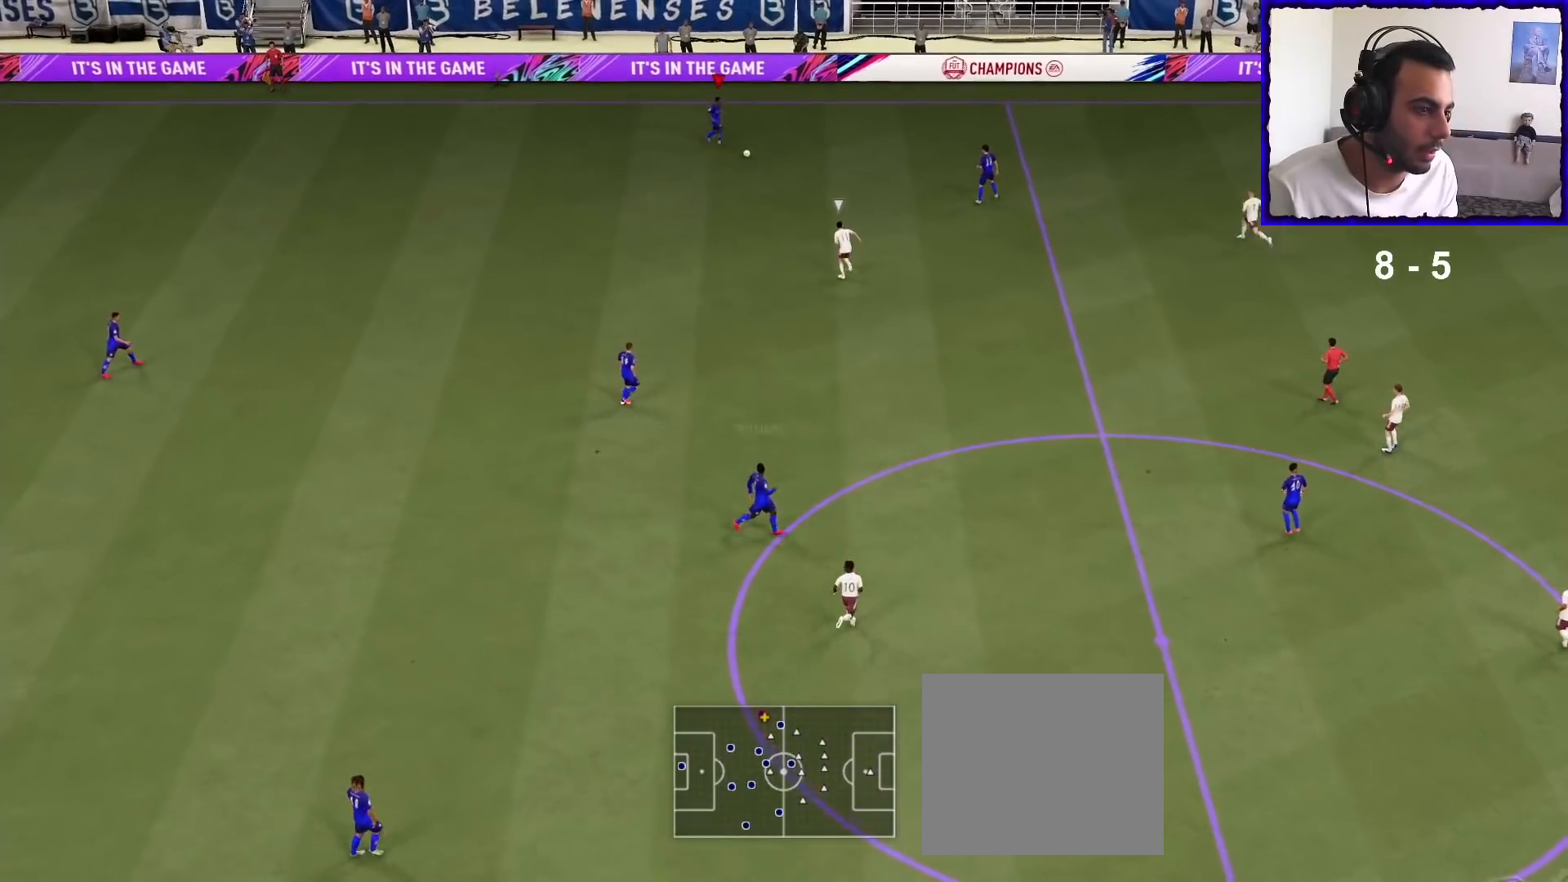
{"buttons": [], "left_stick": "center", "right_stick": "up", "events": [[100, "right_stick", "up"], [267, "left_stick", "center"]]}
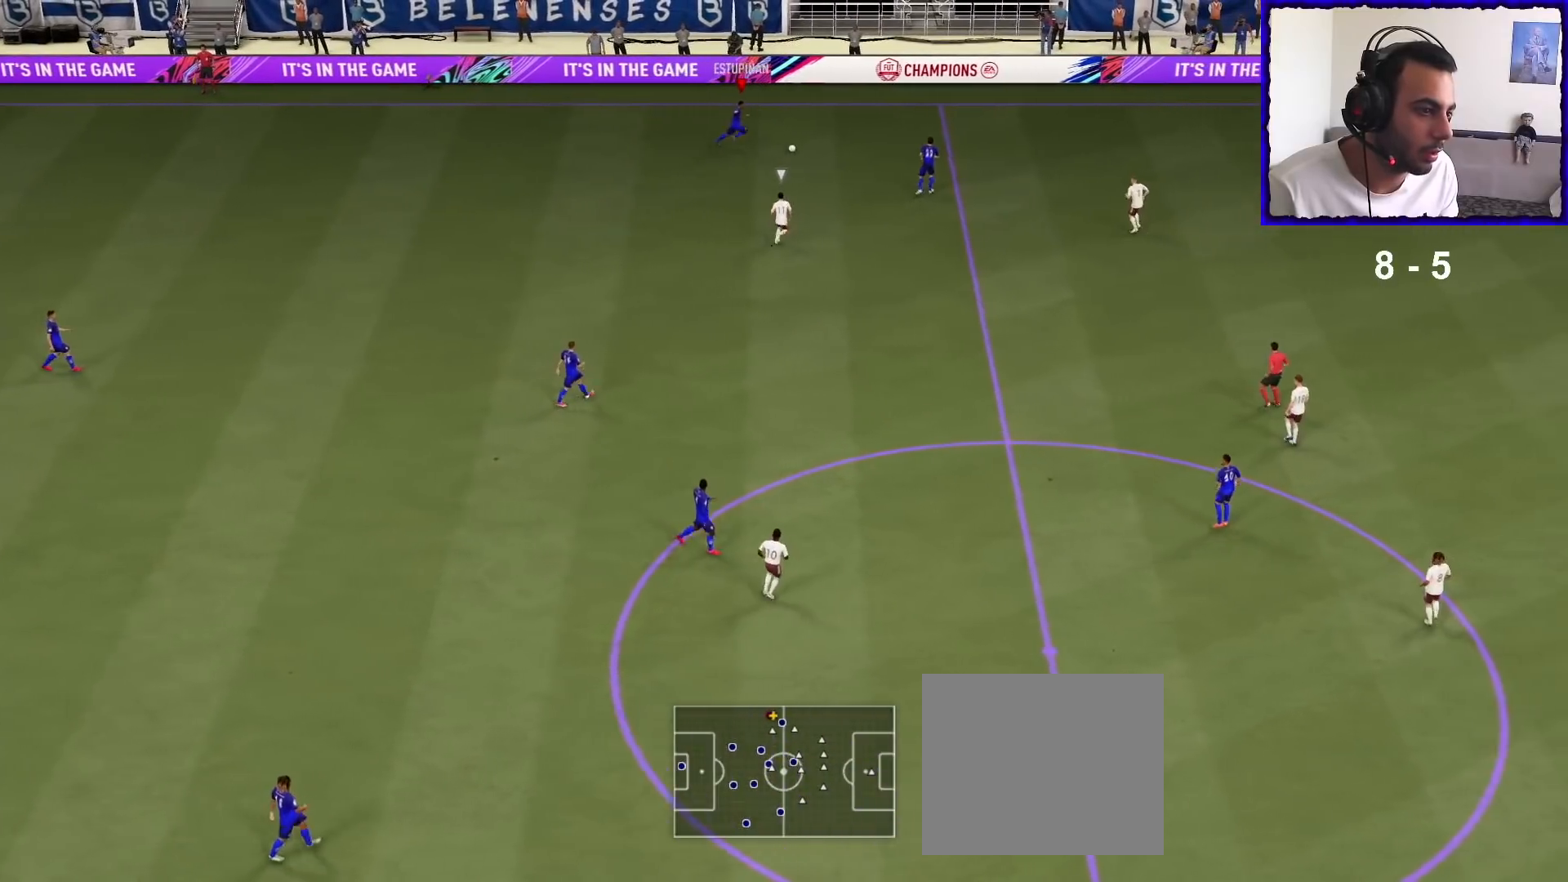
{"buttons": [], "left_stick": "left", "right_stick": "center", "events": [[400, "left_stick", "left"], [433, "right_stick", "center"]]}
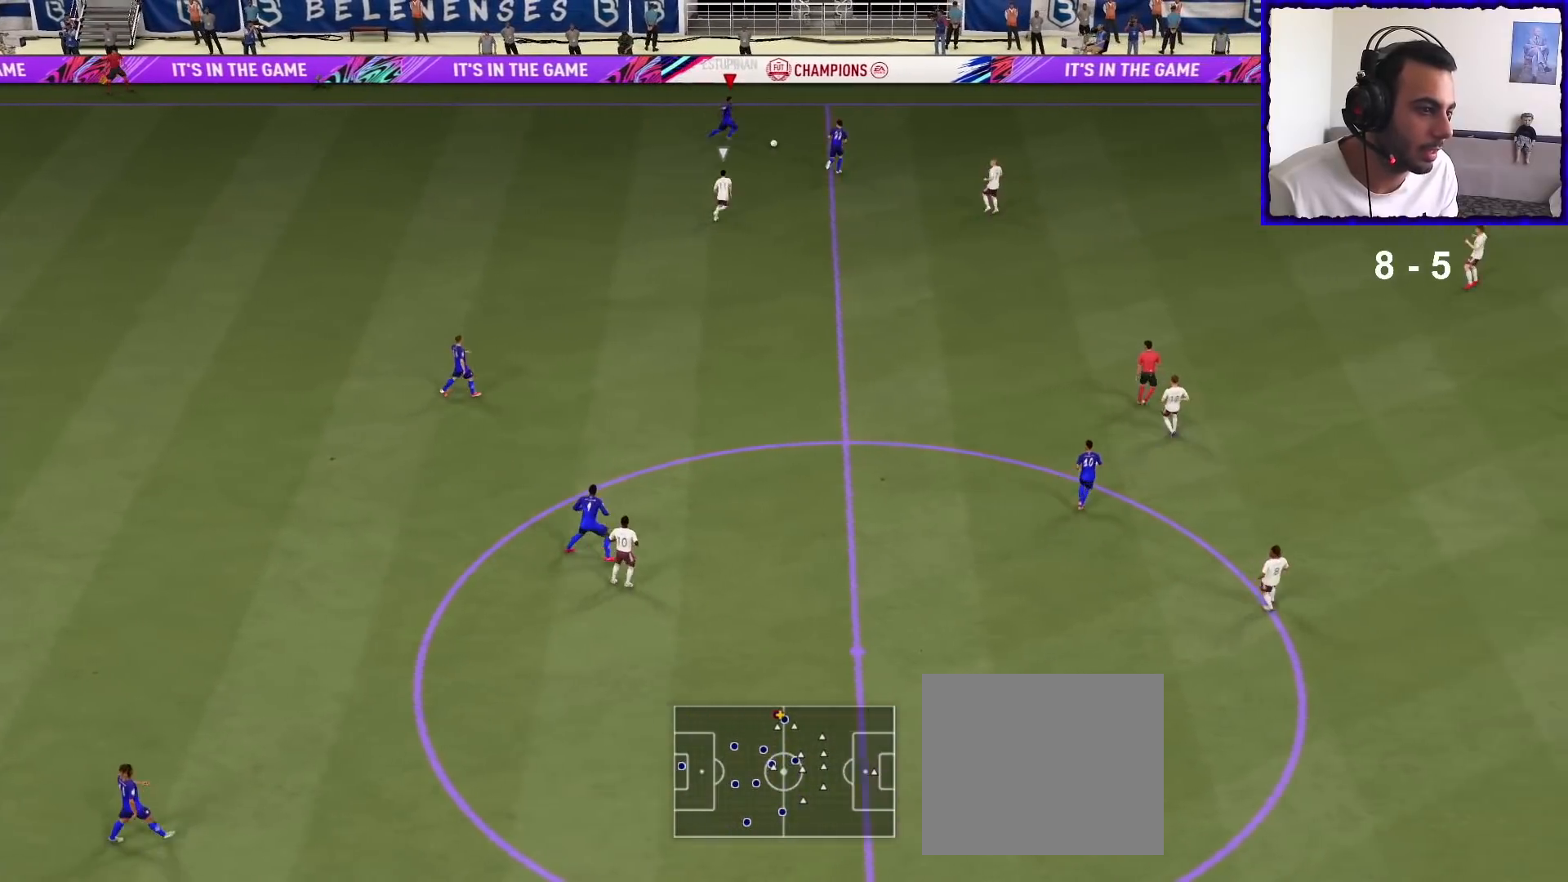
{"buttons": [], "left_stick": "down-left", "right_stick": "center", "events": [[267, "left_stick", "down-left"]]}
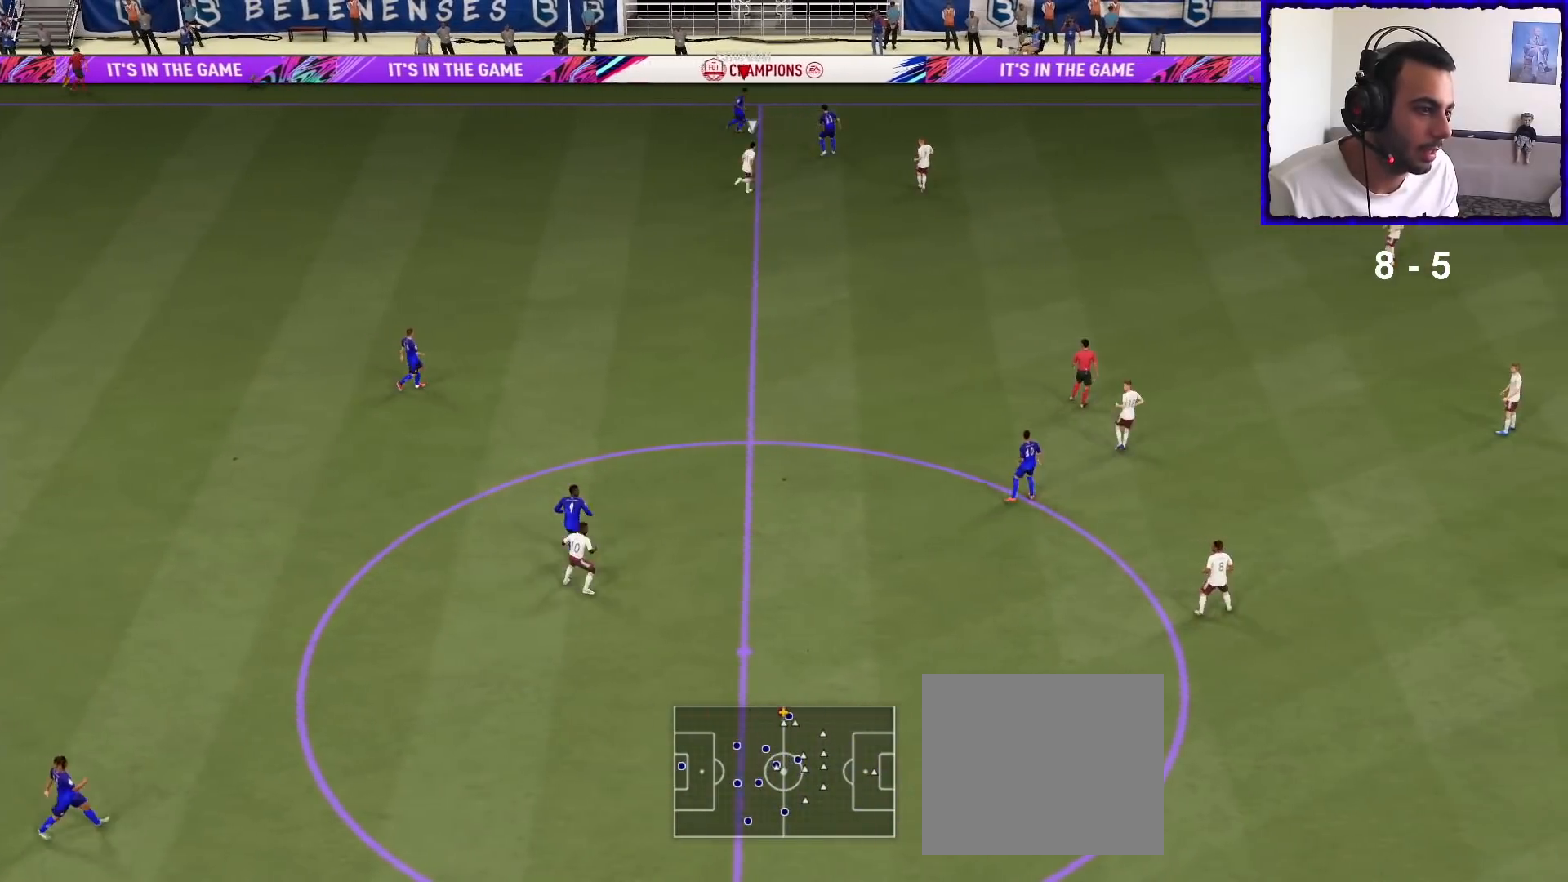
{"buttons": [], "left_stick": "center", "right_stick": "center", "events": [[300, "CROSS", "down"], [400, "CROSS", "up"], [400, "left_stick", "center"]]}
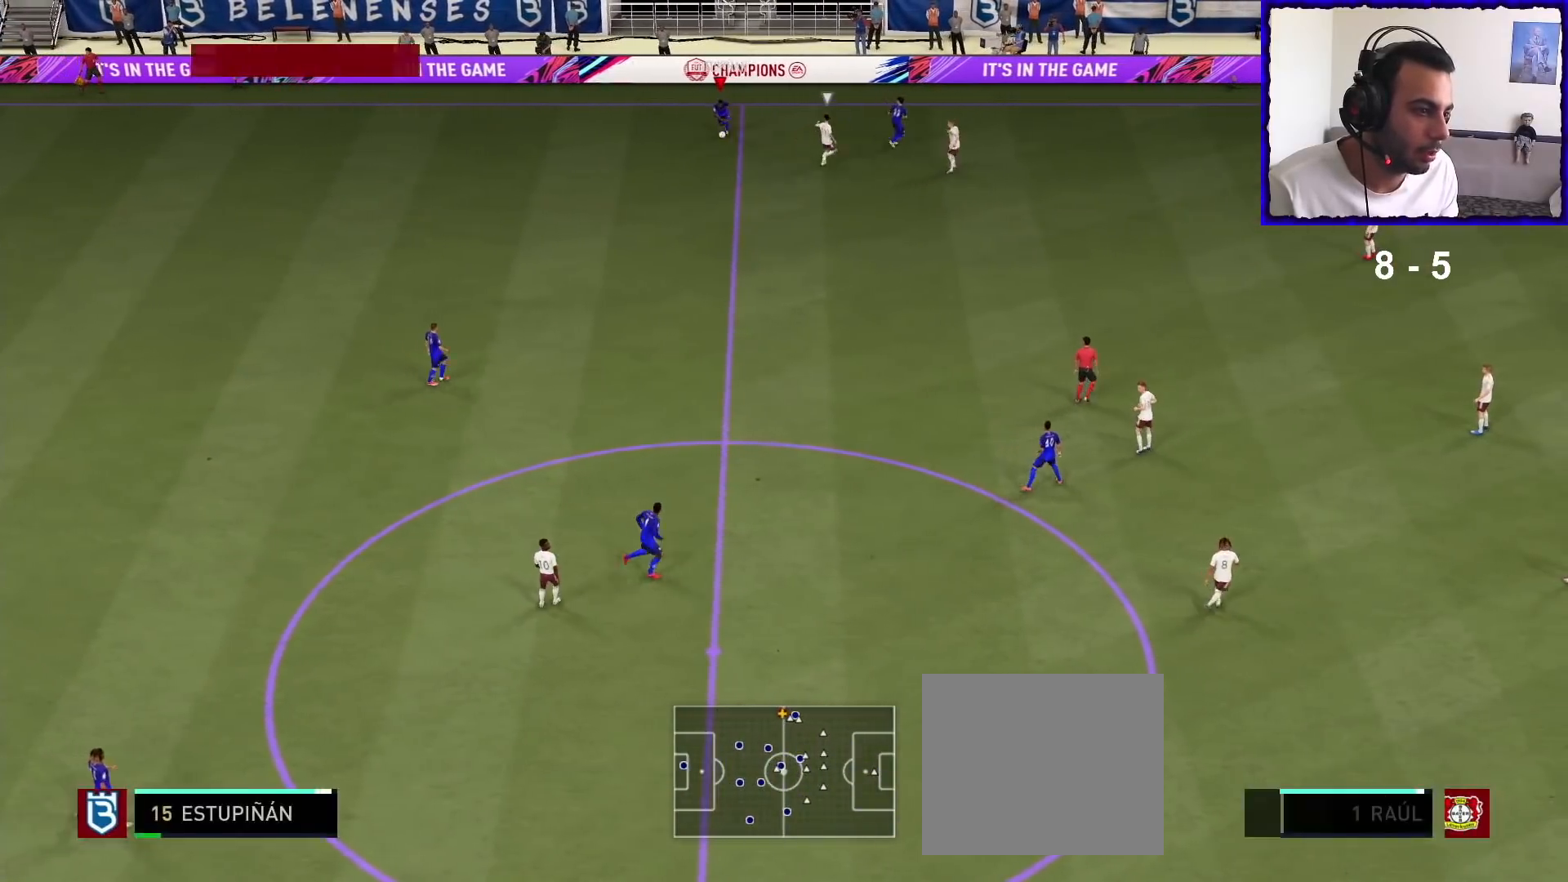
{"buttons": ["R1"], "left_stick": "right", "right_stick": "center", "events": [[267, "R1", "down"], [433, "left_stick", "right"]]}
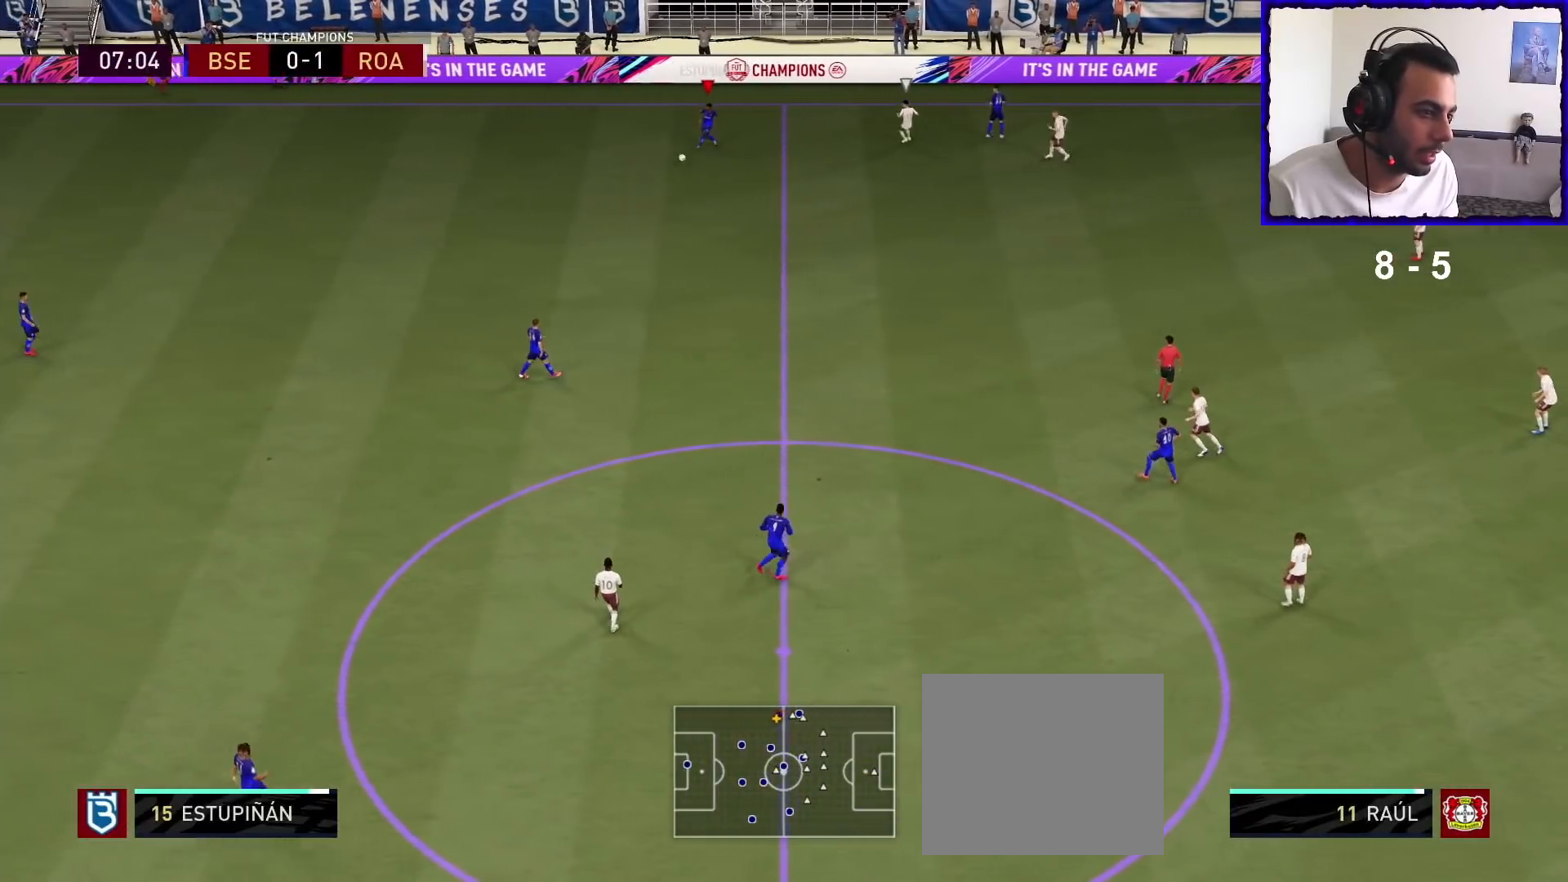
{"buttons": [], "left_stick": "right", "right_stick": "center", "events": [[467, "R1", "up"]]}
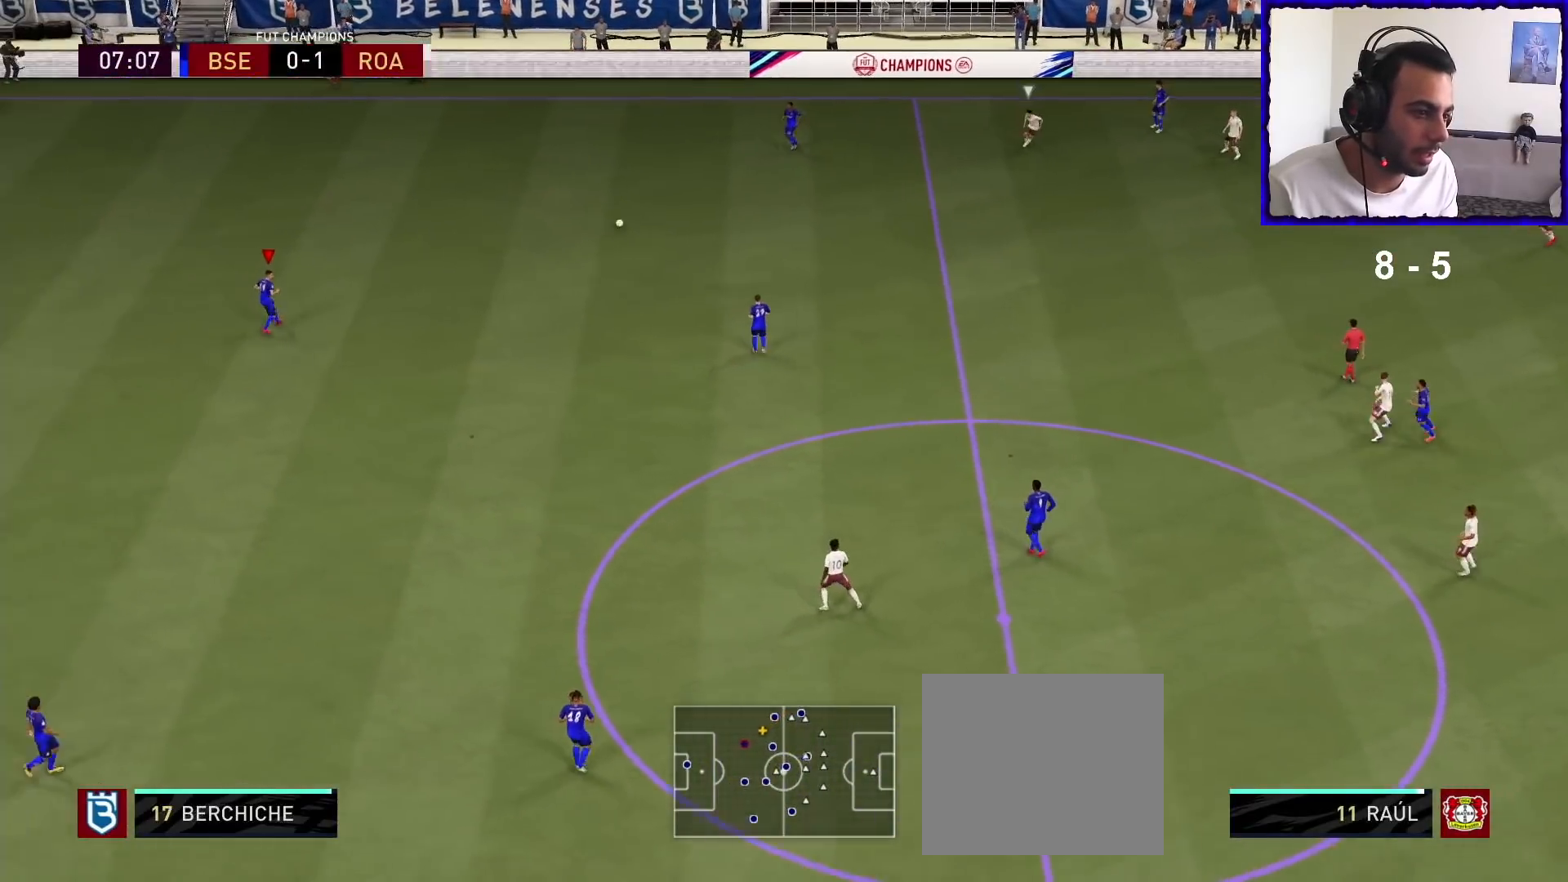
{"buttons": [], "left_stick": "center", "right_stick": "center", "events": [[167, "CROSS", "down"], [300, "CROSS", "up"], [400, "left_stick", "center"]]}
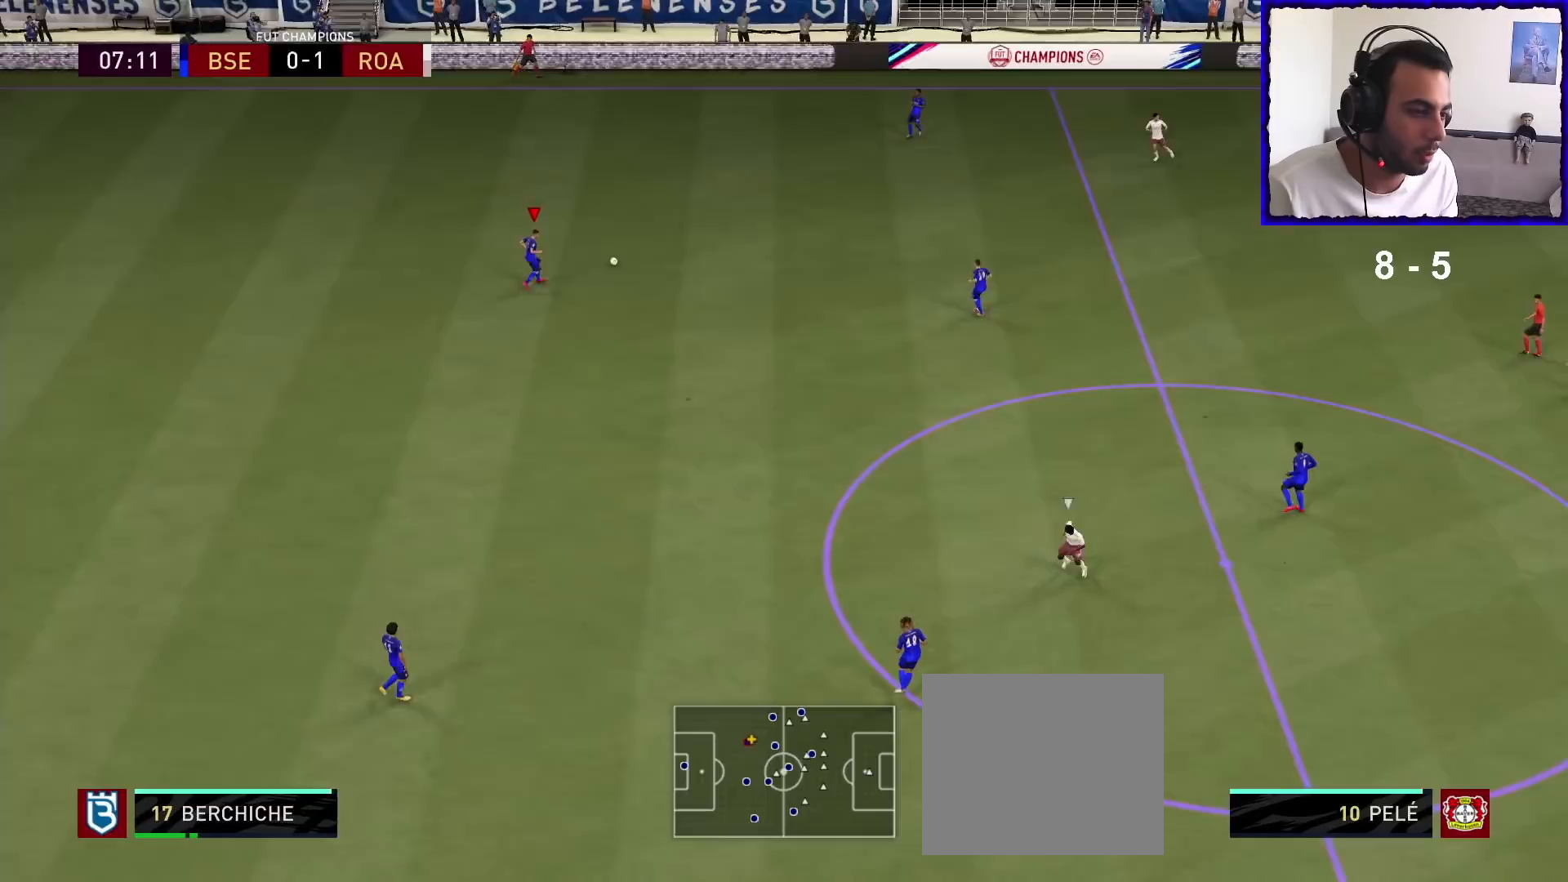
{"buttons": ["R1"], "left_stick": "down-right", "right_stick": "center", "events": [[167, "R1", "down"], [267, "left_stick", "down-right"]]}
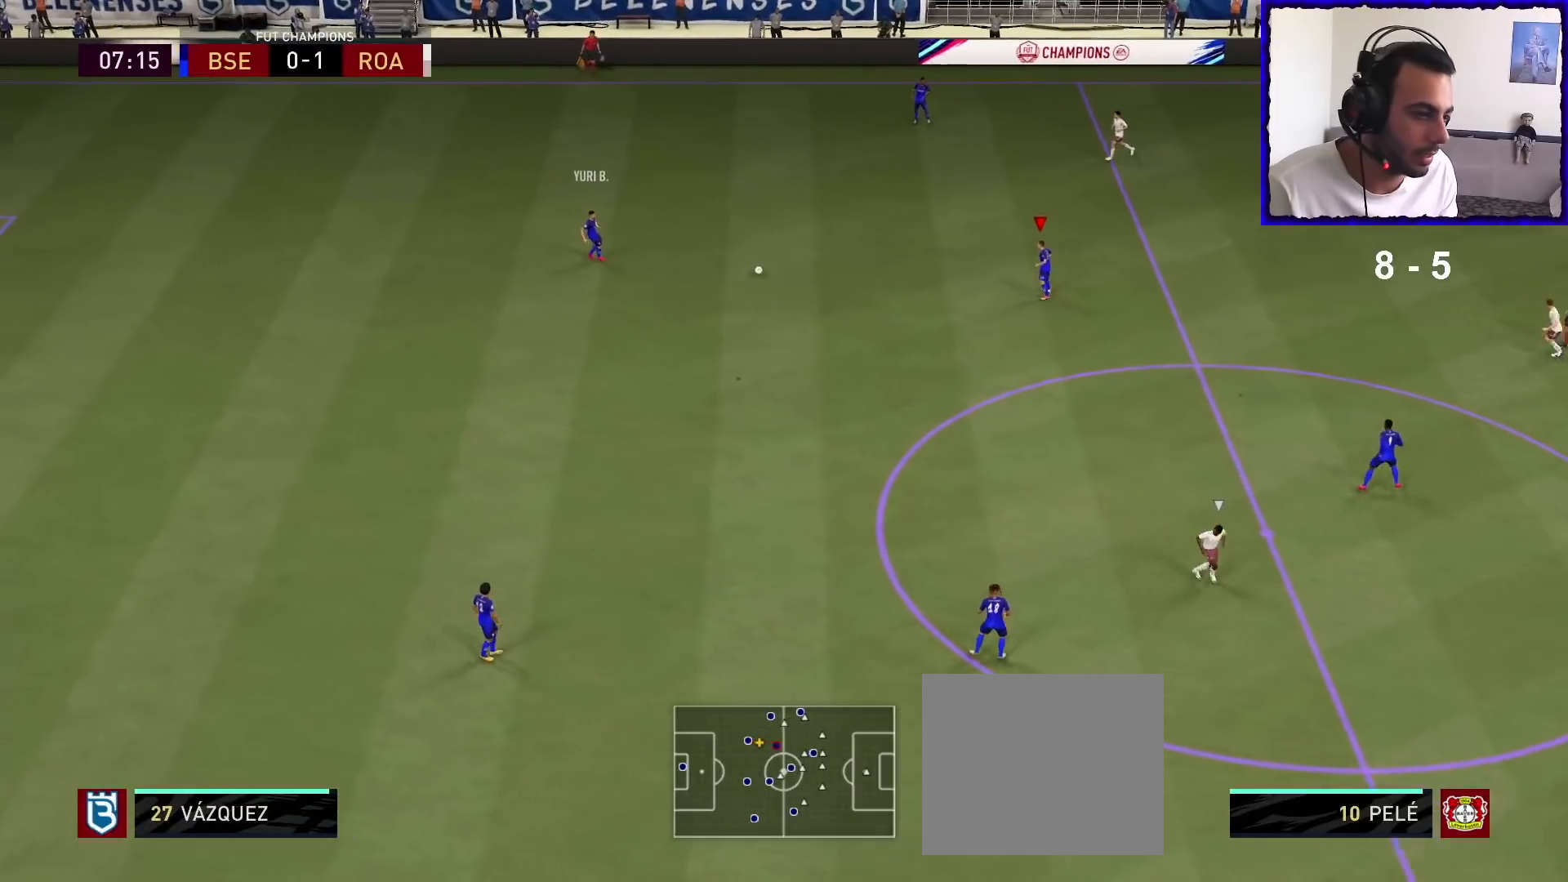
{"buttons": [], "left_stick": "down-right", "right_stick": "center", "events": [[167, "R1", "up"]]}
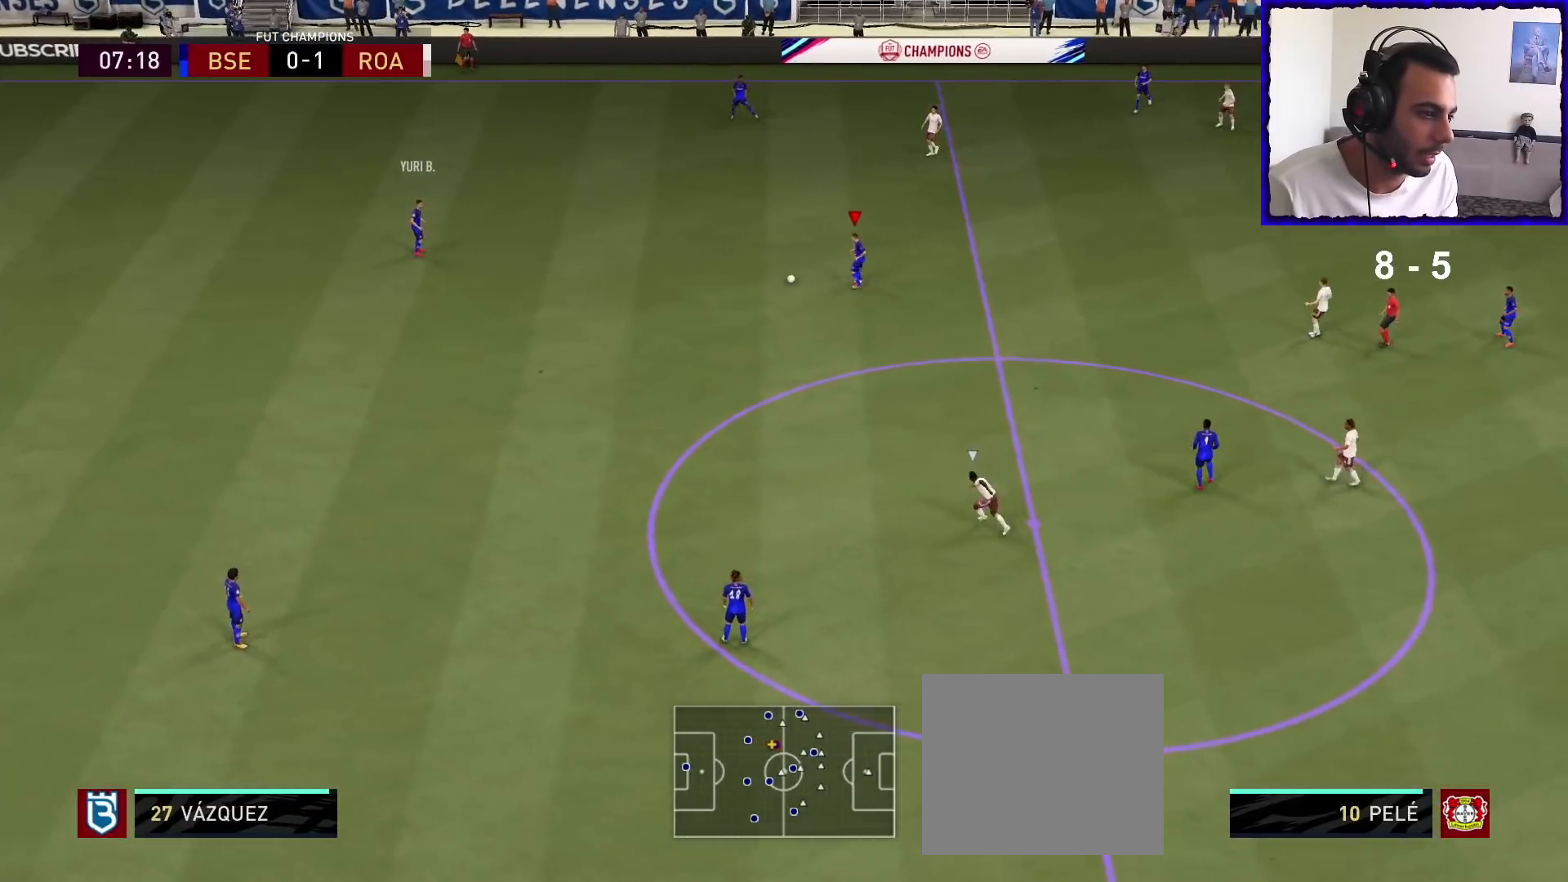
{"buttons": [], "left_stick": "right", "right_stick": "center", "events": [[400, "left_stick", "right"]]}
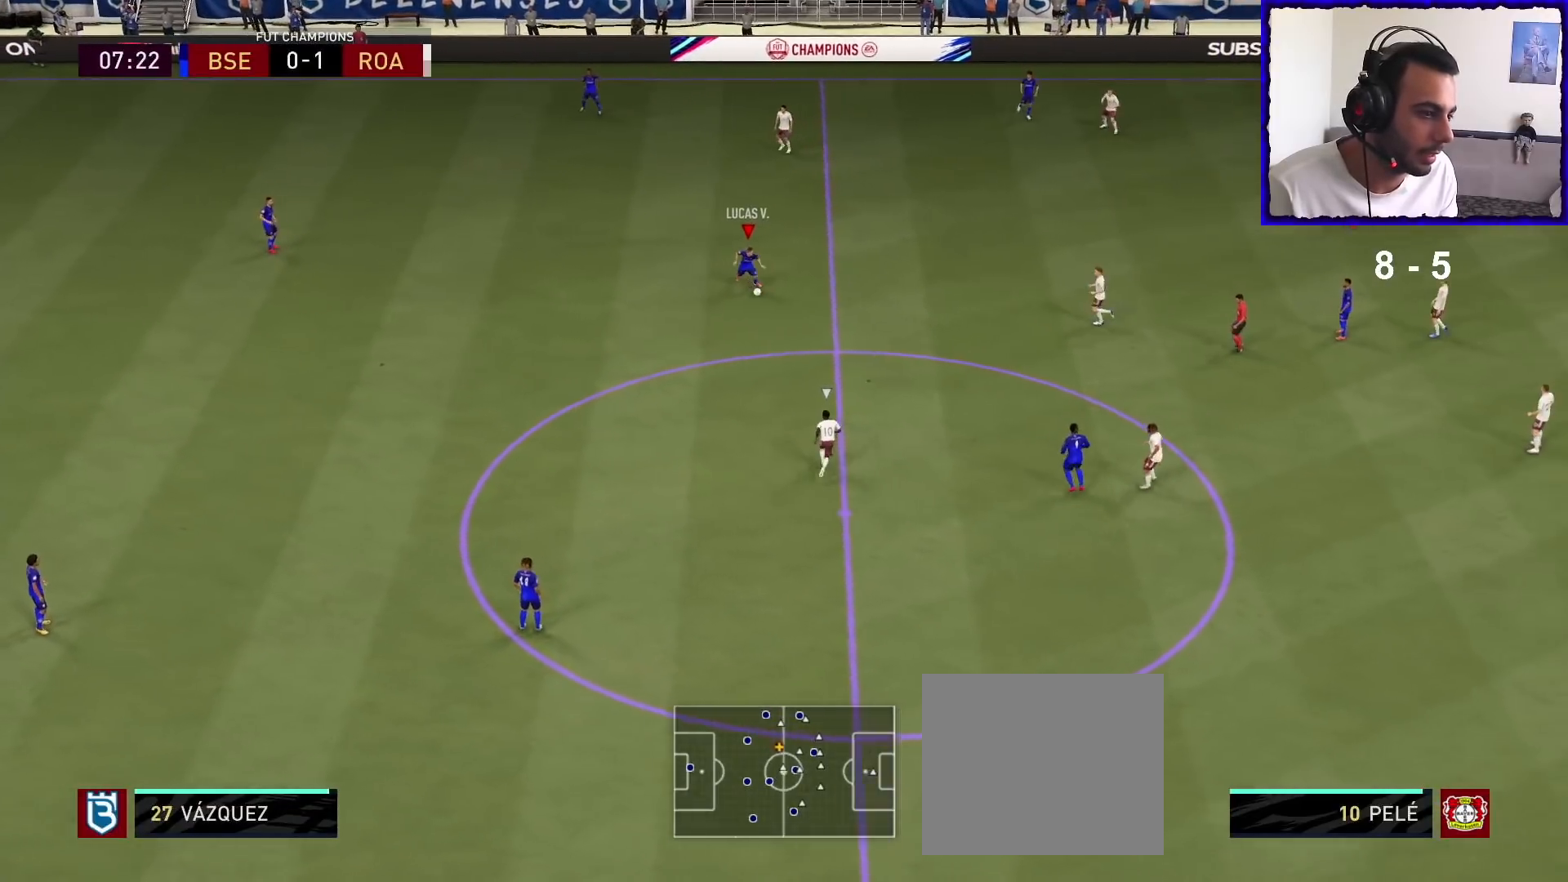
{"buttons": [], "left_stick": "right", "right_stick": "center", "events": [[267, "CROSS", "down"], [433, "CROSS", "up"]]}
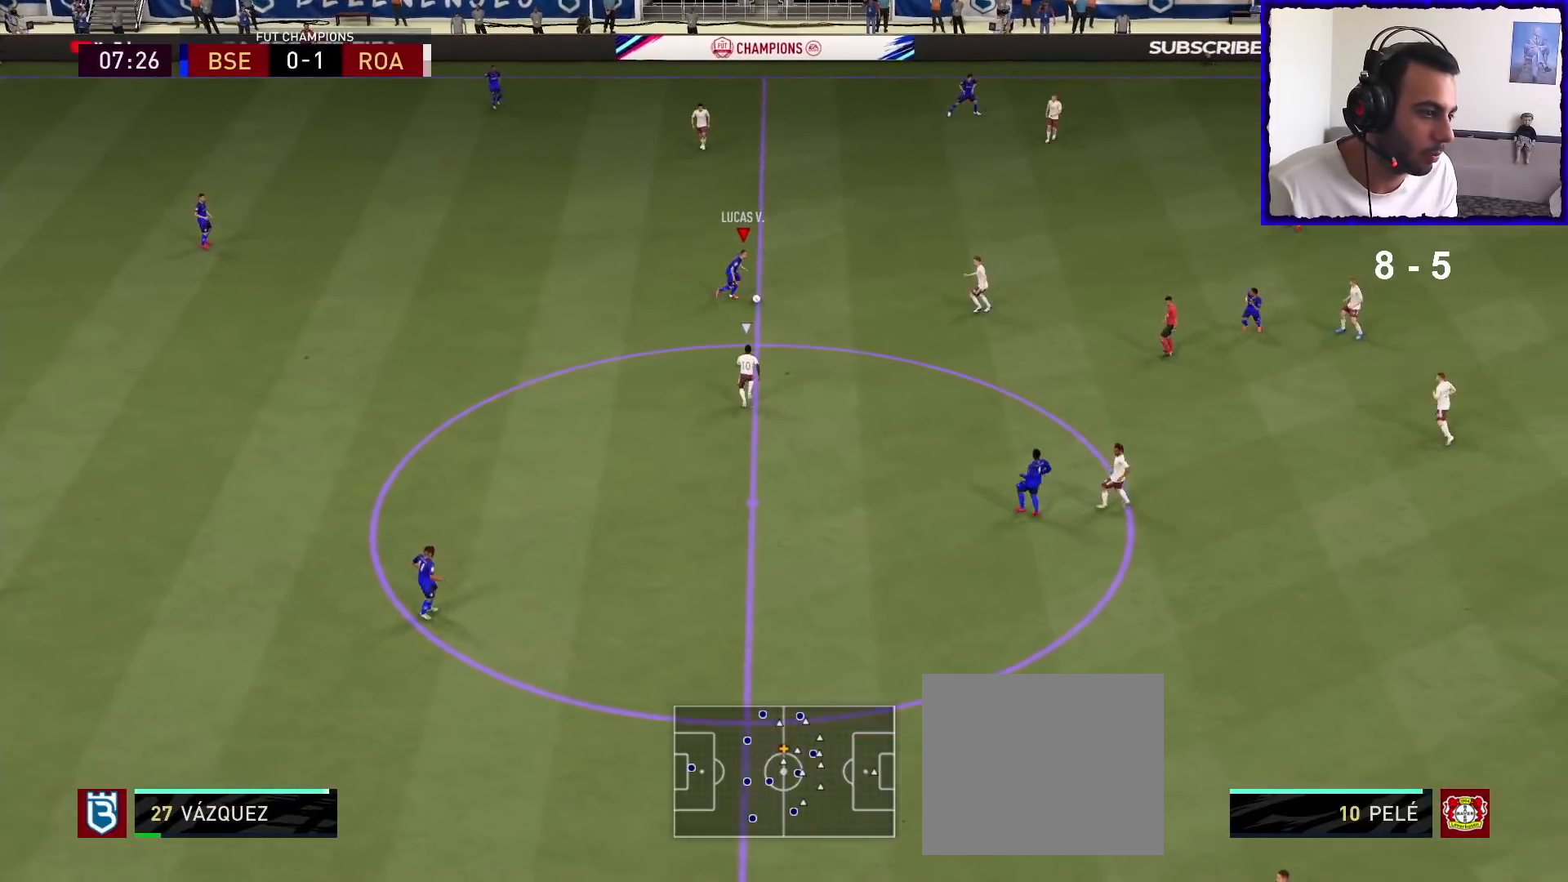
{"buttons": ["R1"], "left_stick": "center", "right_stick": "center", "events": [[167, "R1", "down"], [200, "left_stick", "center"]]}
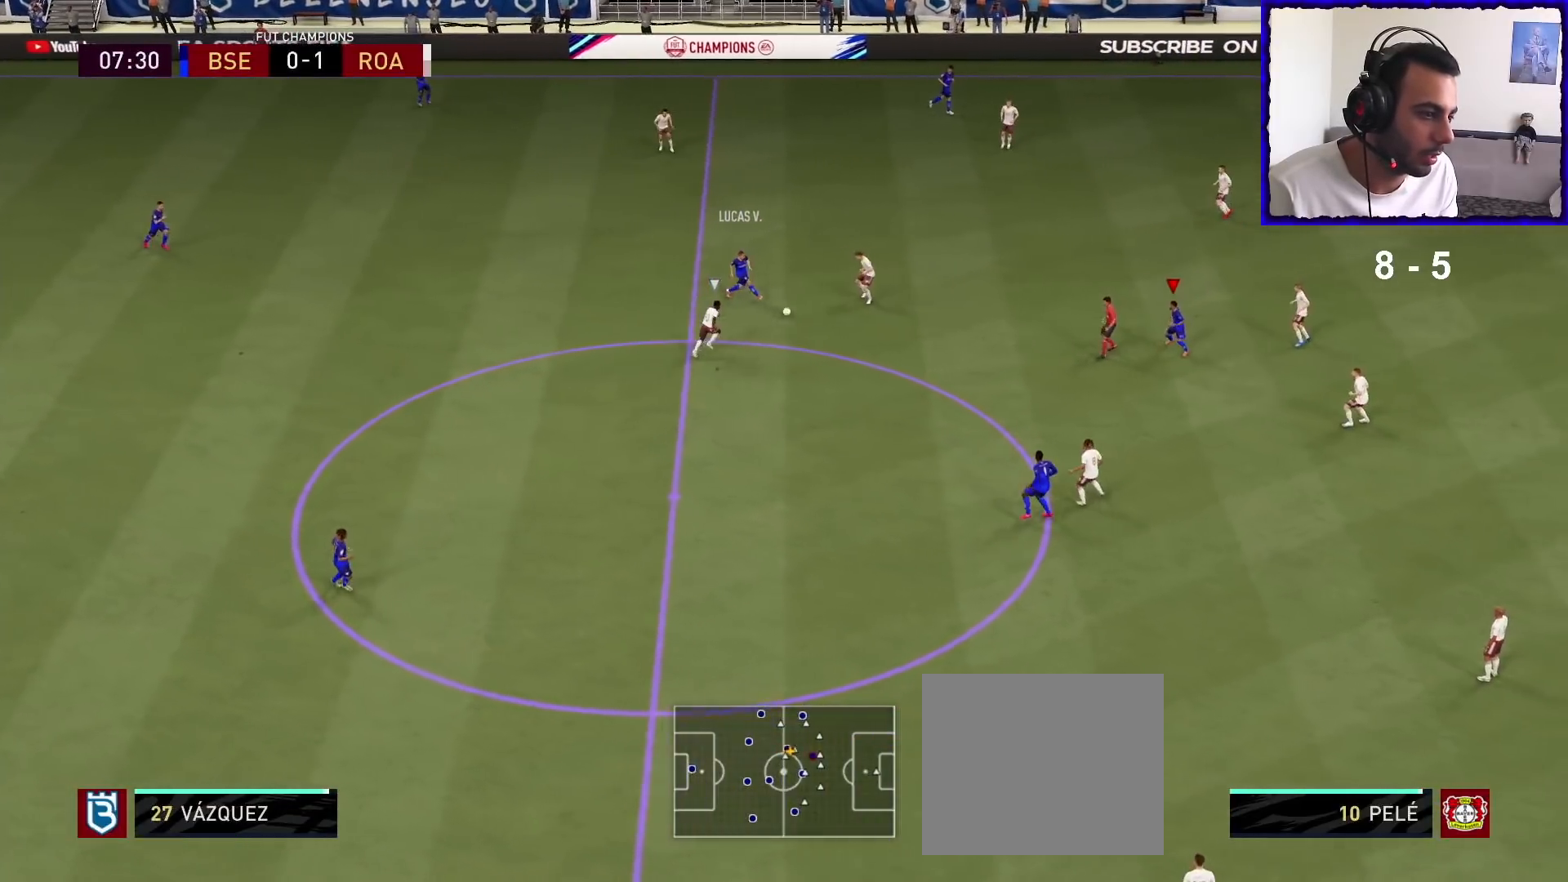
{"buttons": [], "left_stick": "up", "right_stick": "center", "events": [[167, "left_stick", "up"], [200, "R1", "up"]]}
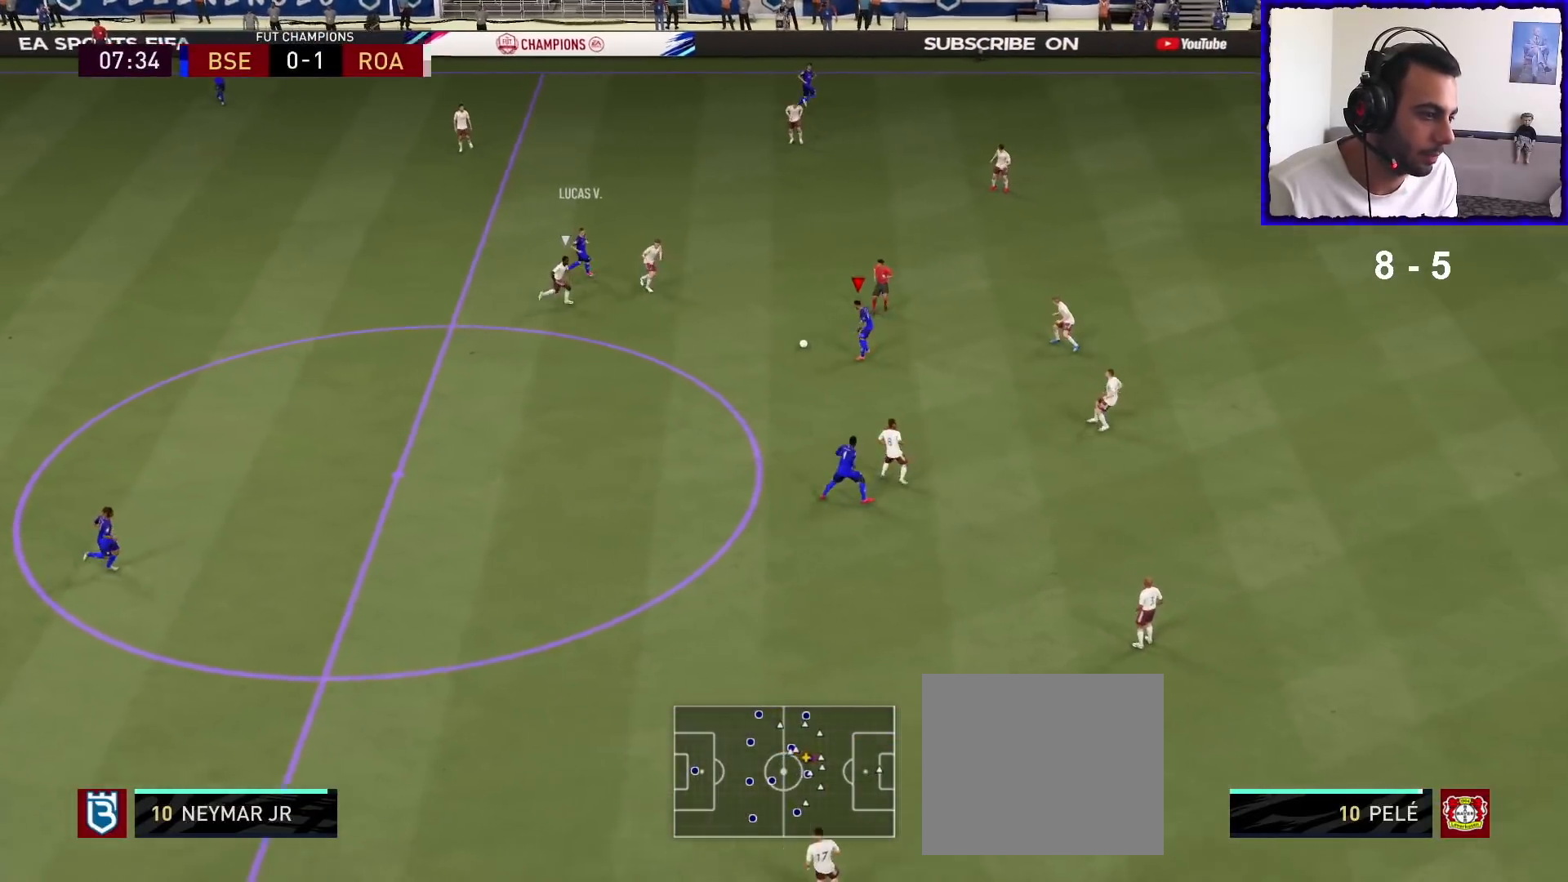
{"buttons": [], "left_stick": "up-right", "right_stick": "center", "events": [[100, "left_stick", "up-right"]]}
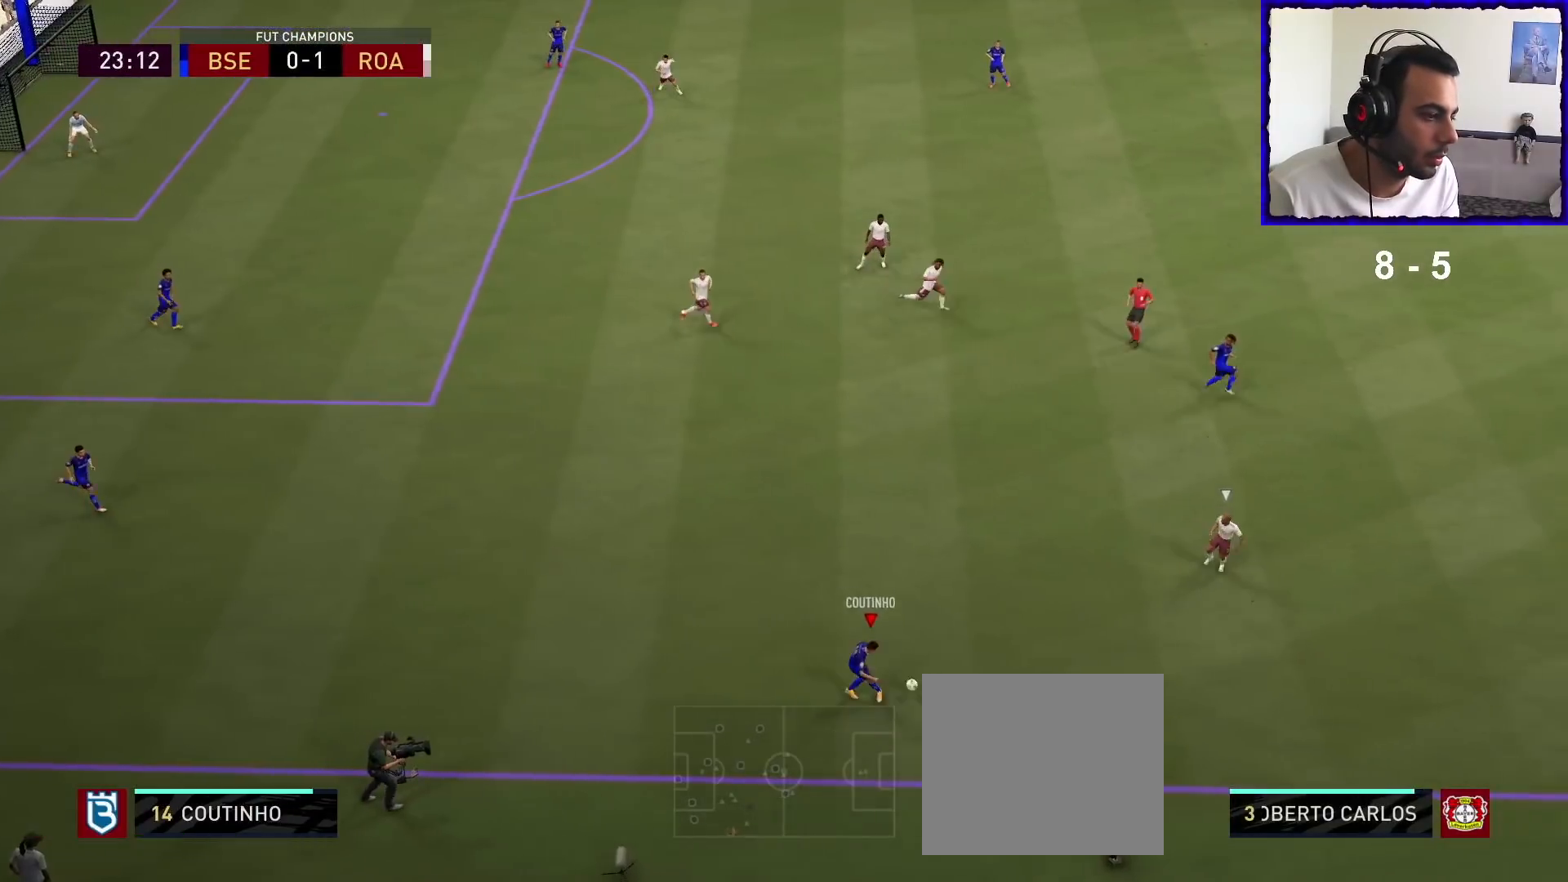
{"buttons": ["R1"], "left_stick": "right", "right_stick": "center", "events": [[33, "R1", "down"], [267, "left_stick", "right"]]}
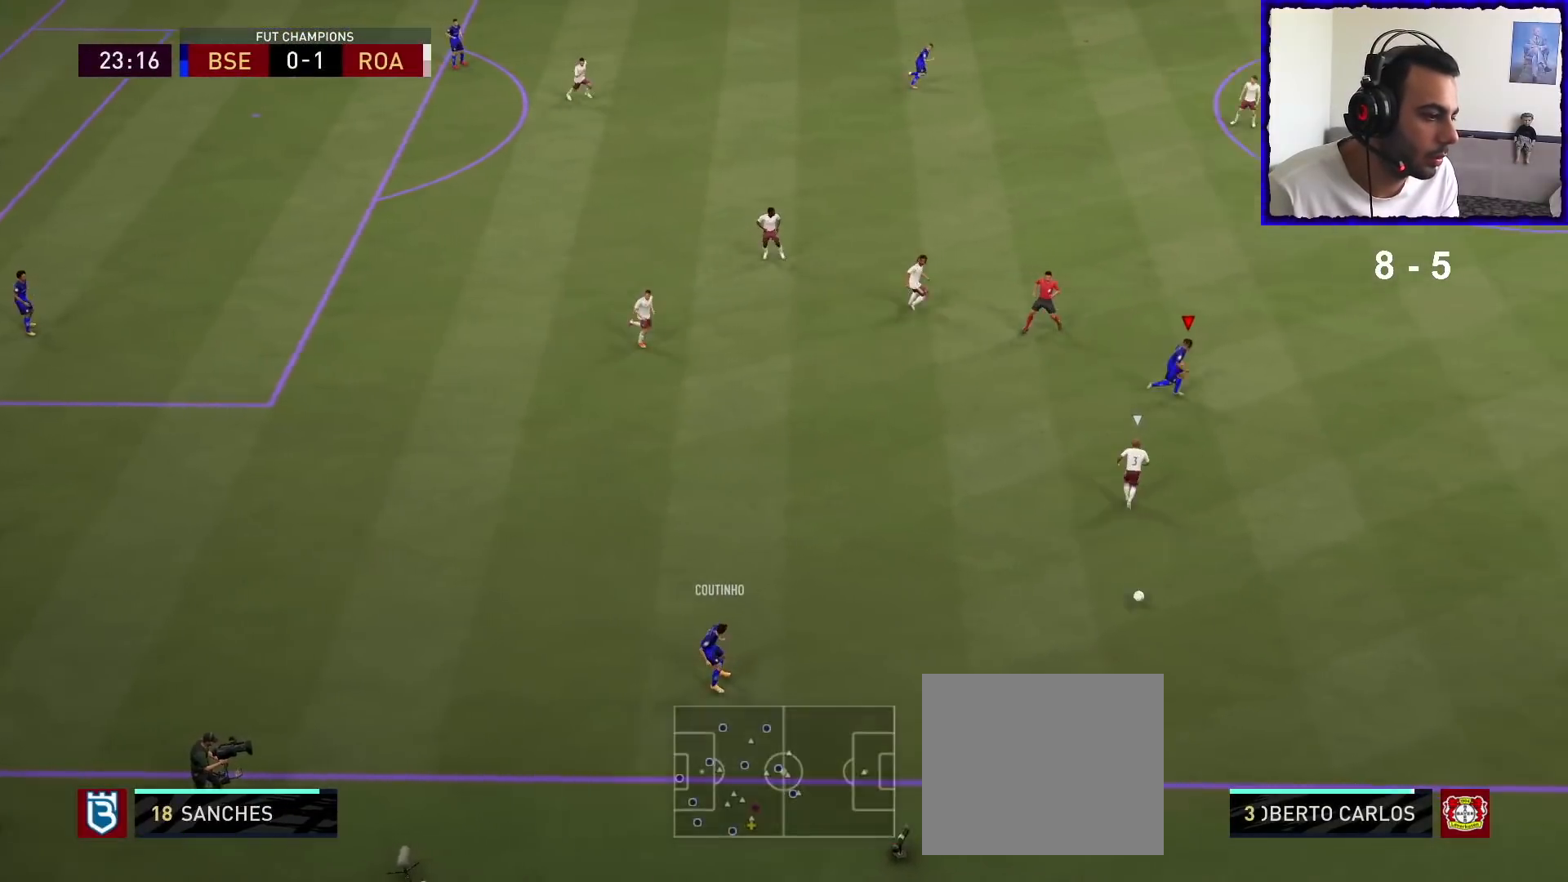
{"buttons": ["R1"], "left_stick": "right", "right_stick": "center", "events": []}
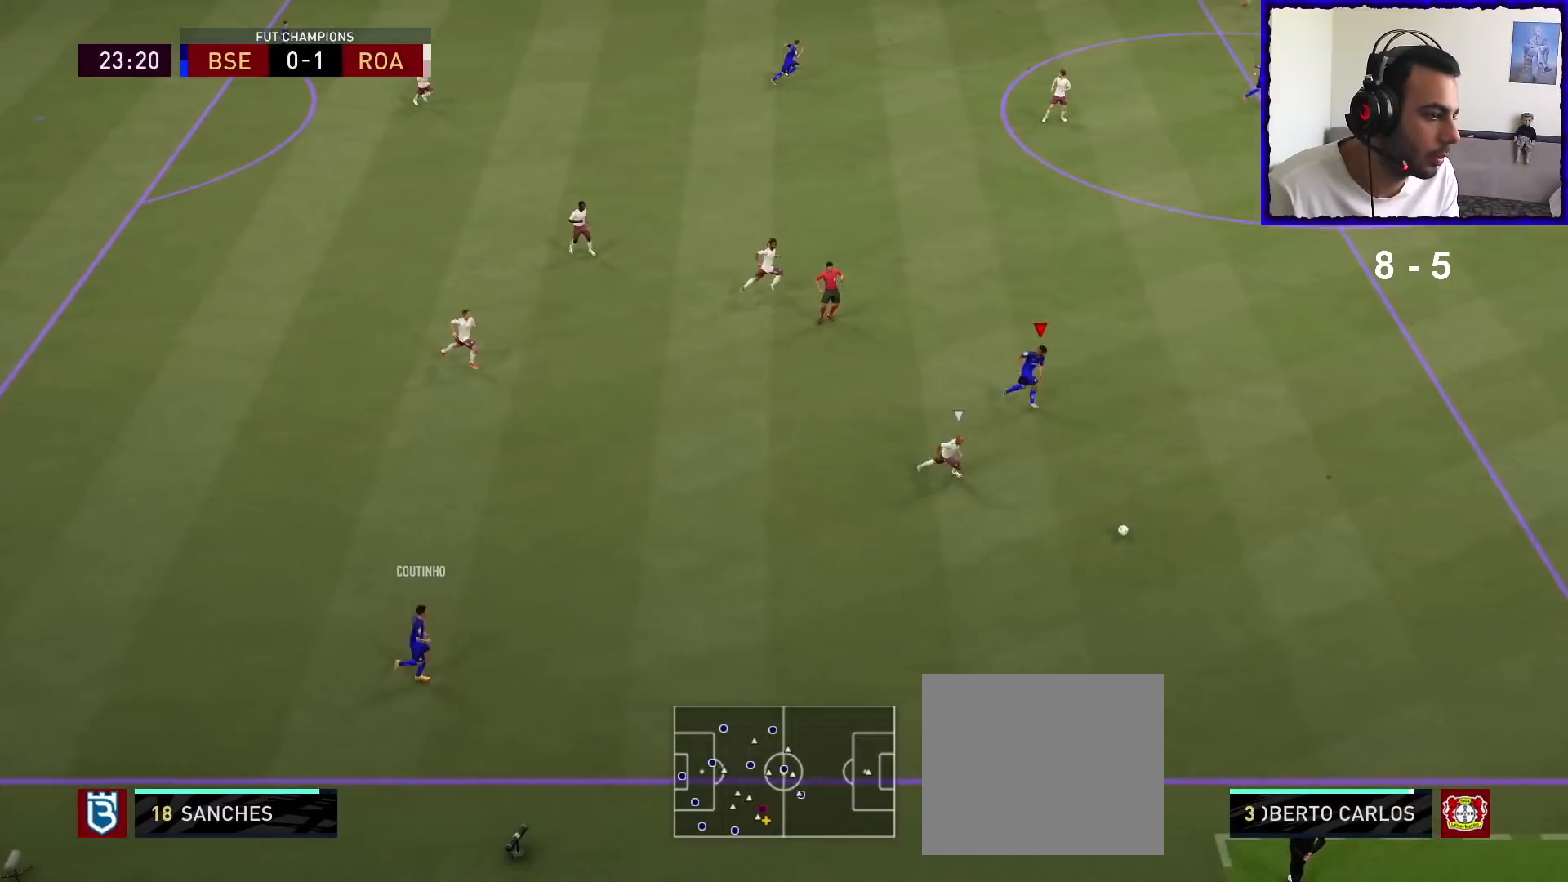
{"buttons": ["R1"], "left_stick": "right", "right_stick": "center", "events": []}
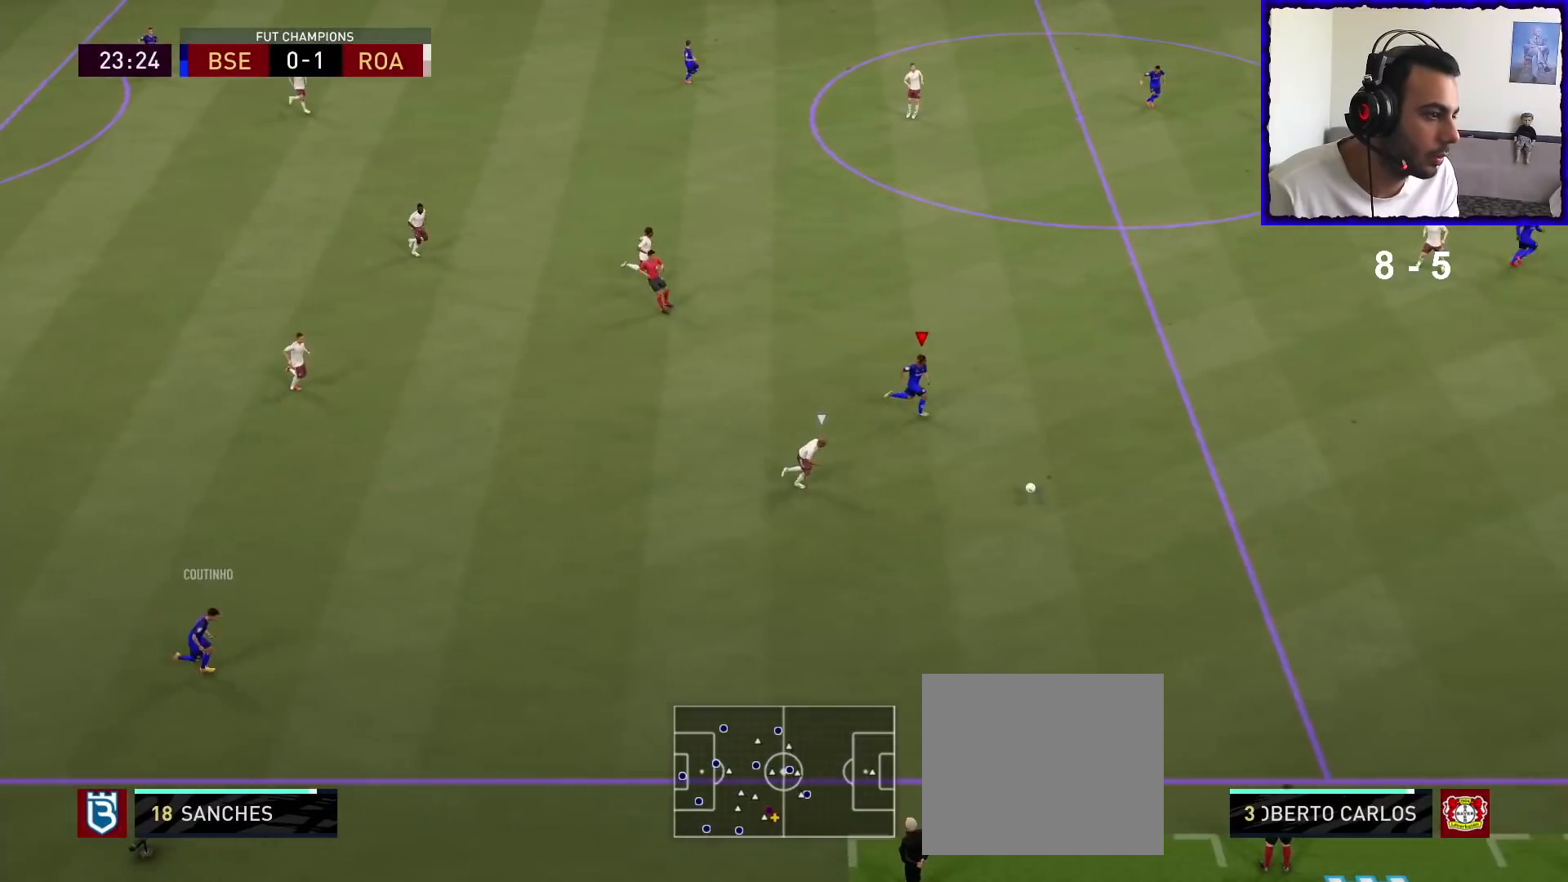
{"buttons": ["R1"], "left_stick": "right", "right_stick": "center", "events": []}
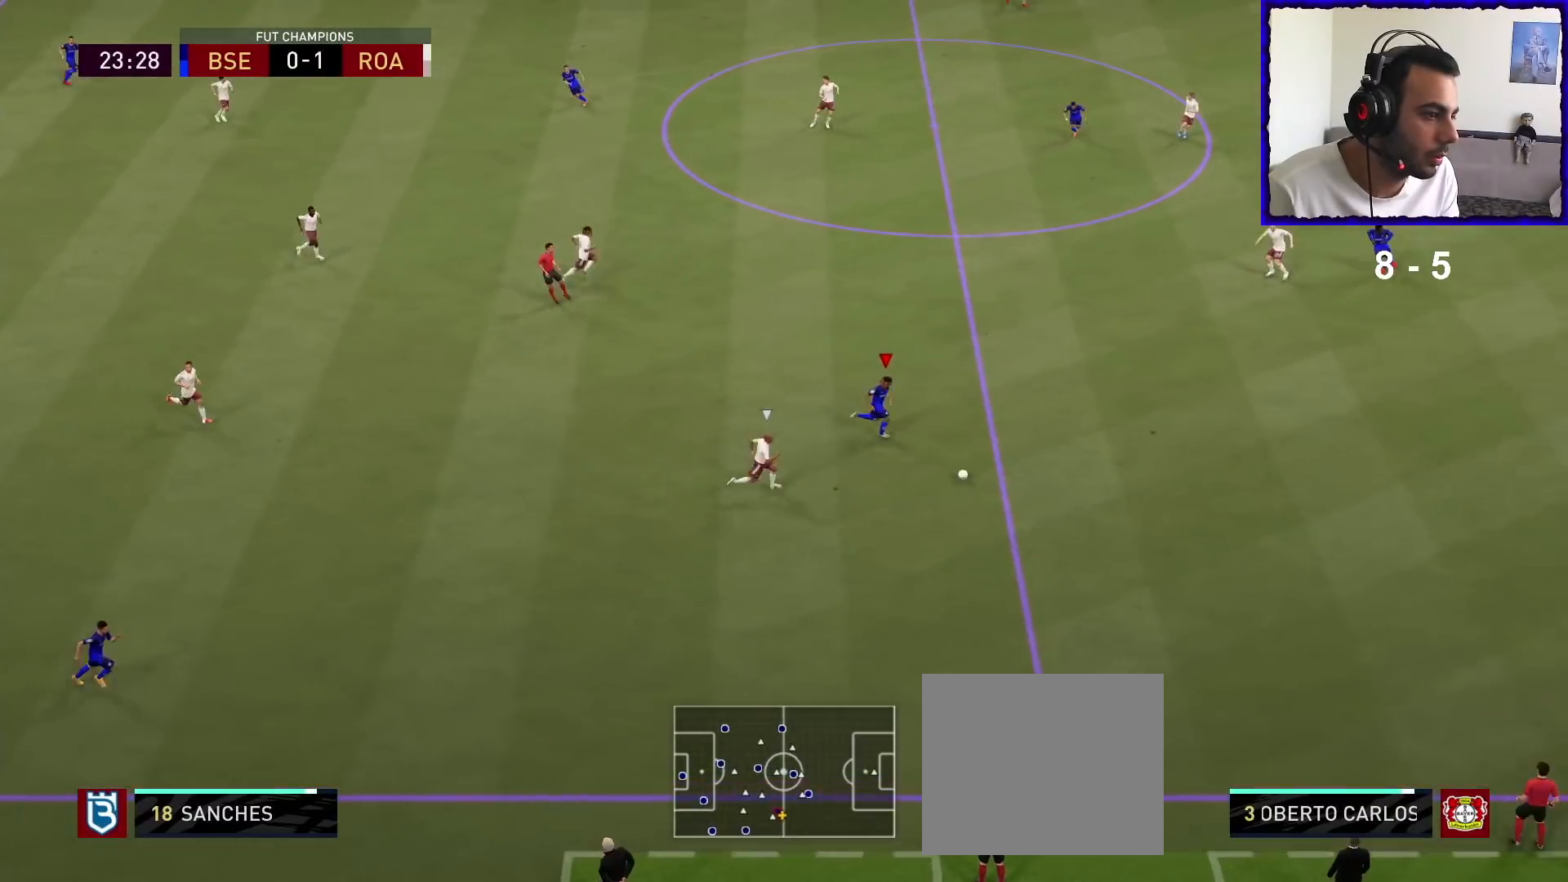
{"buttons": ["R1"], "left_stick": "right", "right_stick": "center", "events": []}
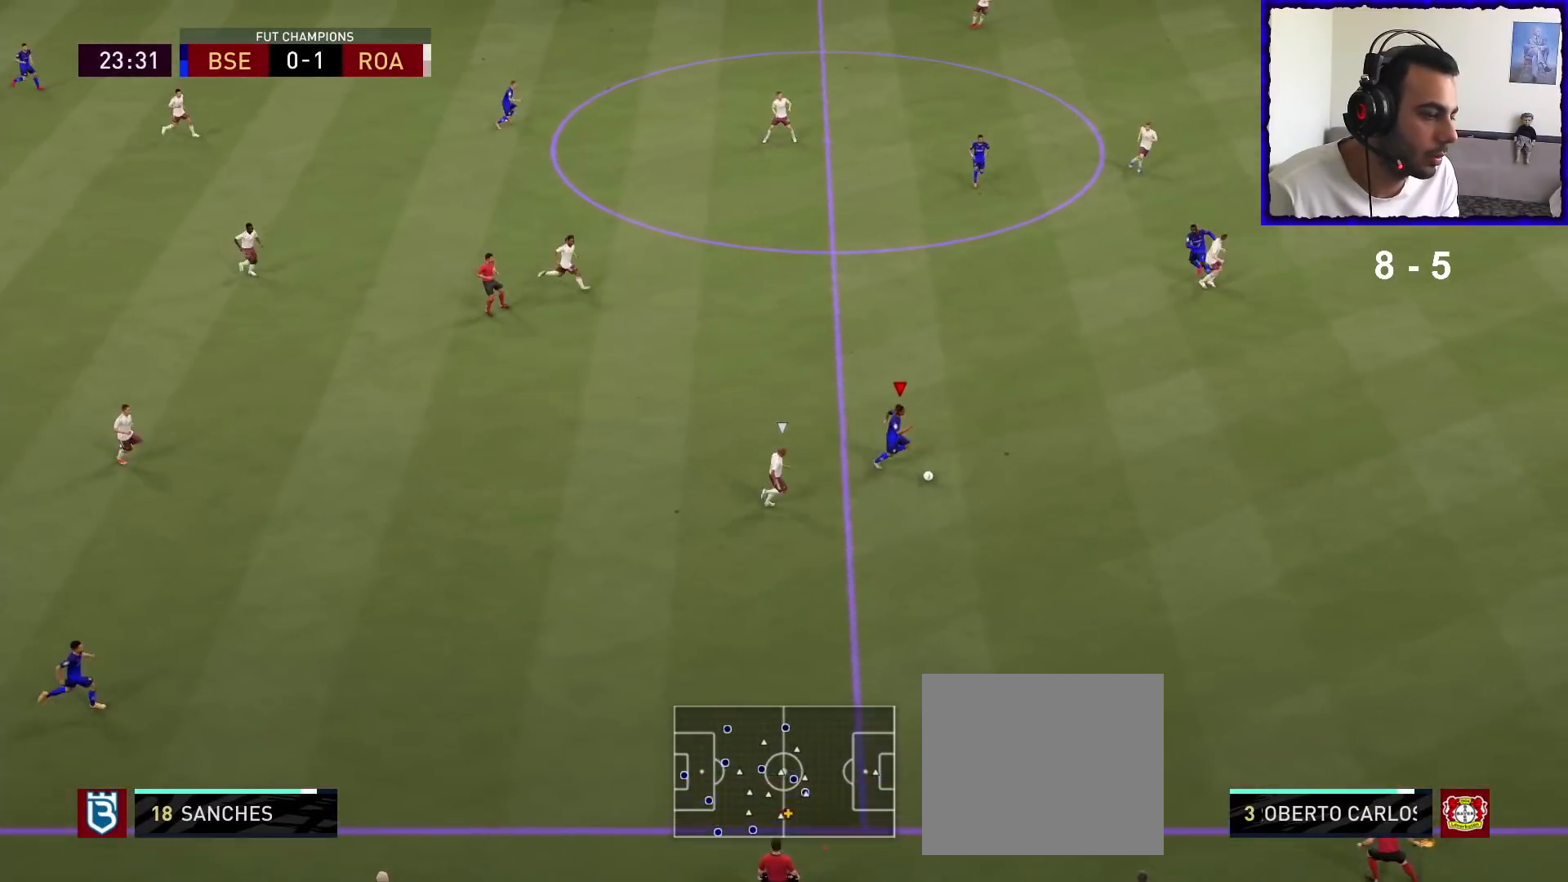
{"buttons": ["R1"], "left_stick": "right", "right_stick": "center", "events": []}
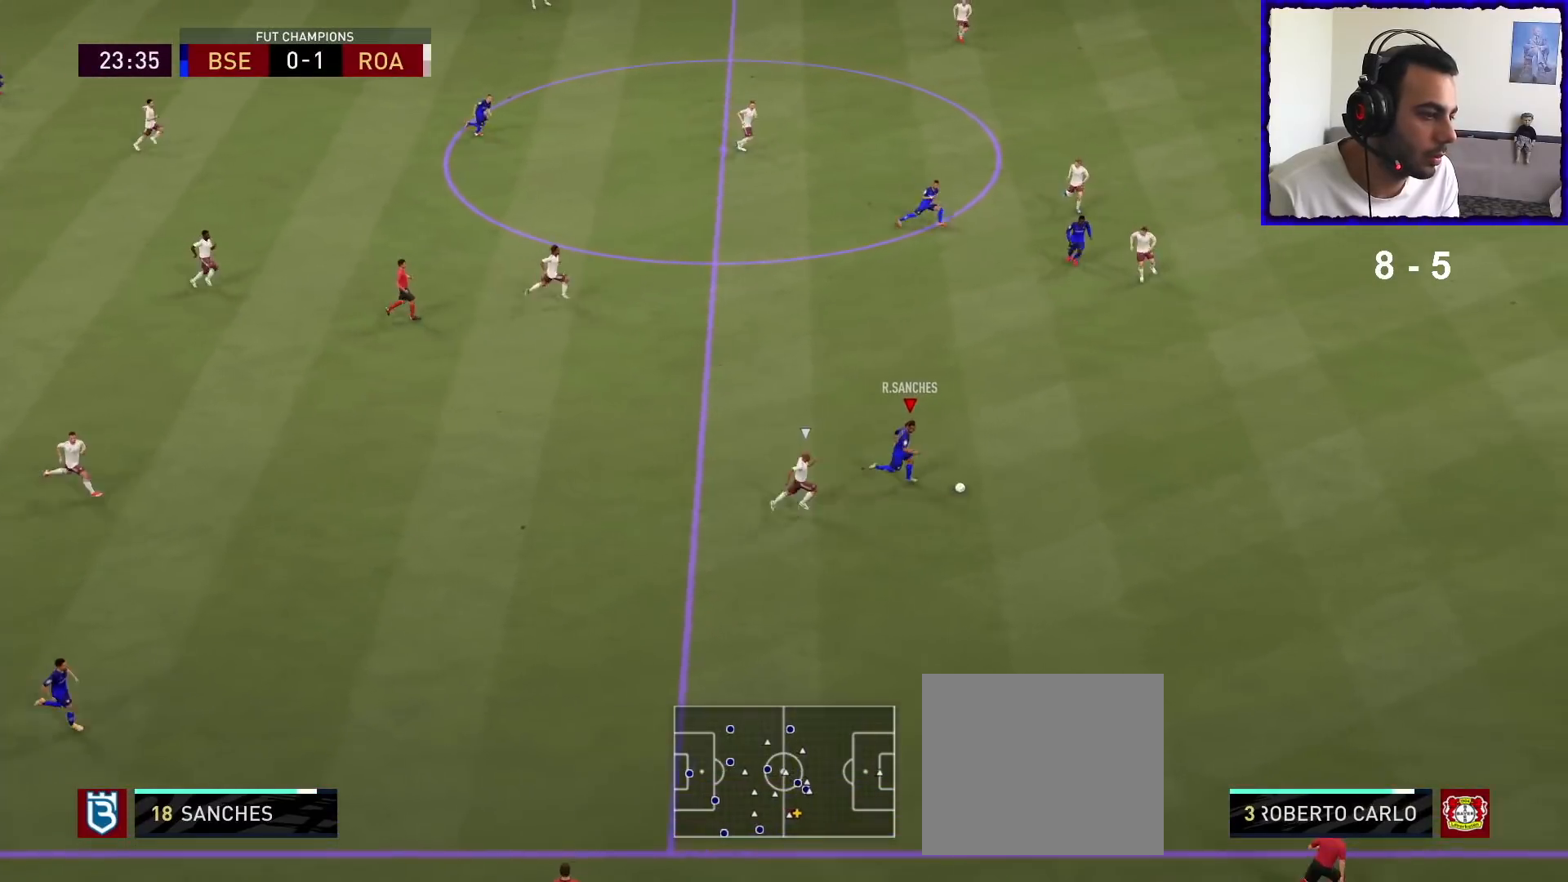
{"buttons": ["R1"], "left_stick": "right", "right_stick": "center", "events": []}
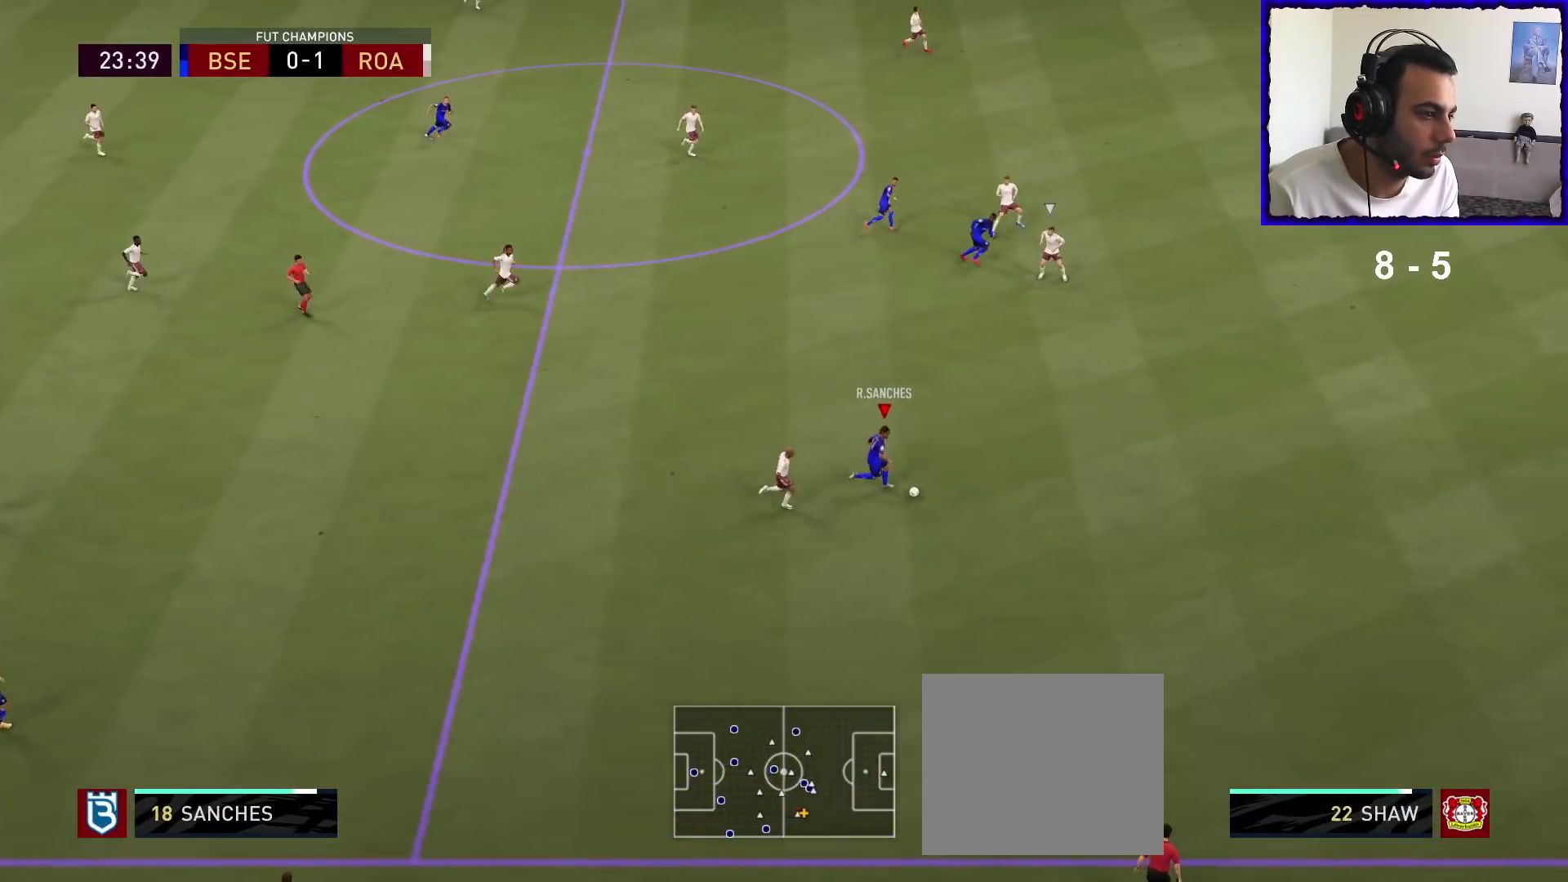
{"buttons": ["R1"], "left_stick": "right", "right_stick": "center", "events": []}
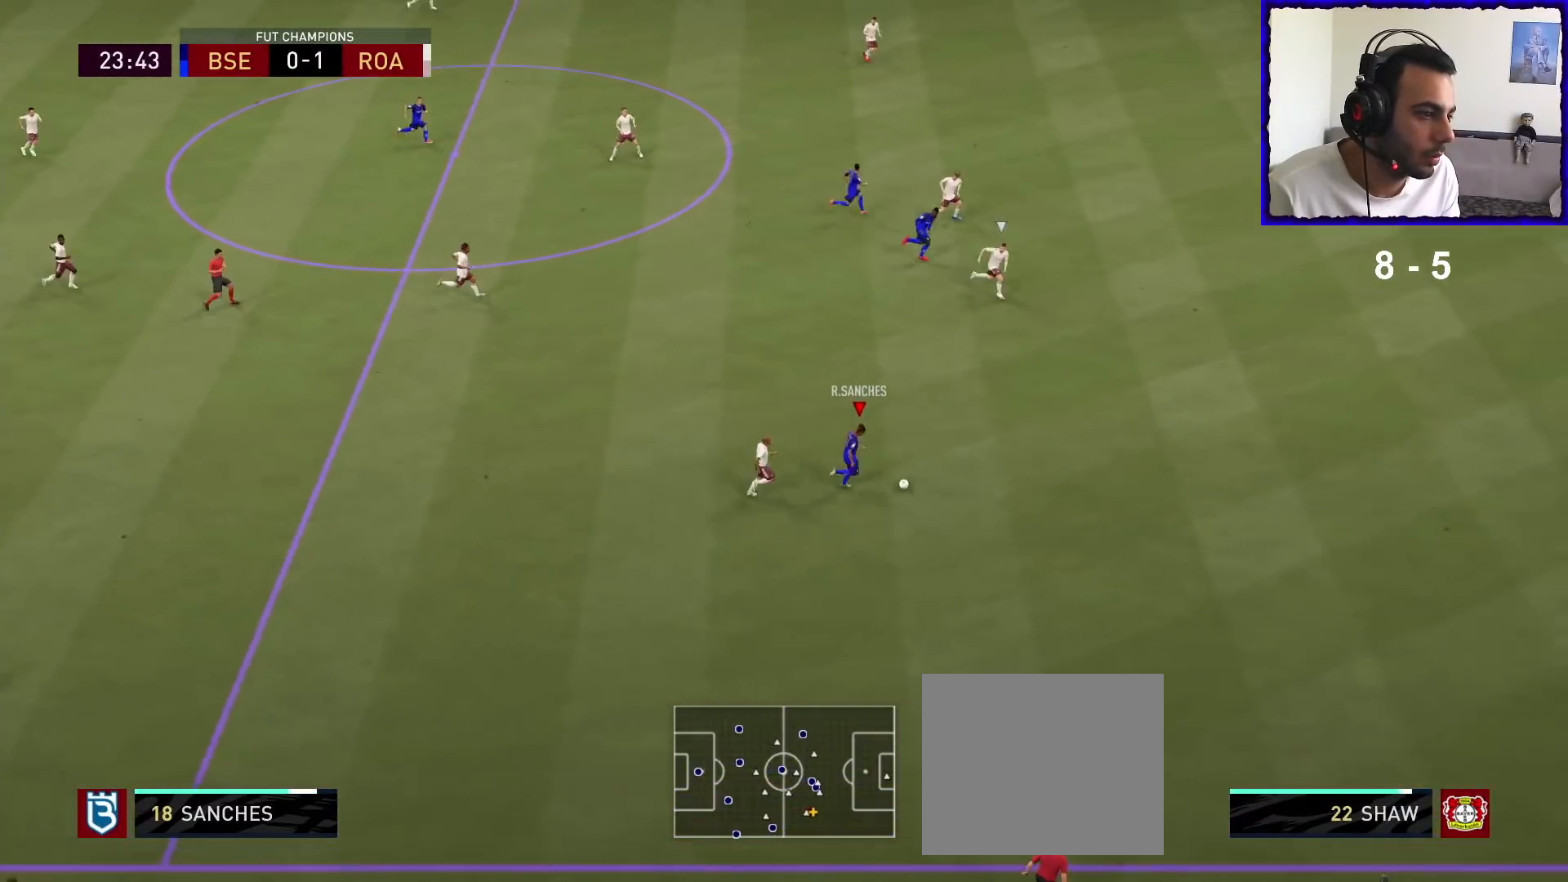
{"buttons": ["R1"], "left_stick": "right", "right_stick": "center", "events": []}
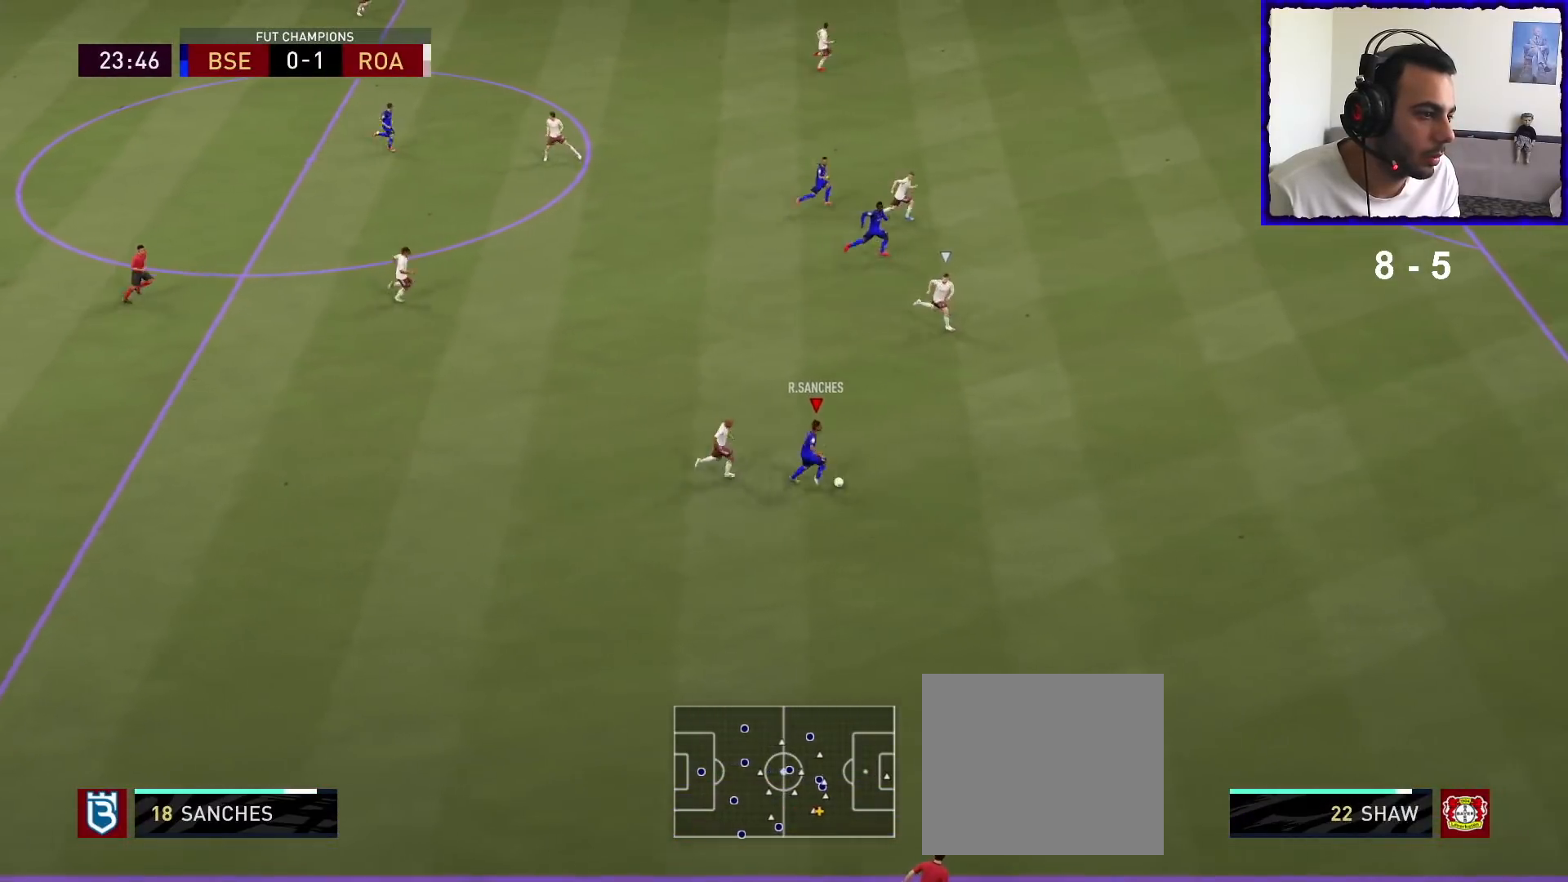
{"buttons": ["TRIANGLE", "R1"], "left_stick": "right", "right_stick": "center", "events": [[433, "TRIANGLE", "down"]]}
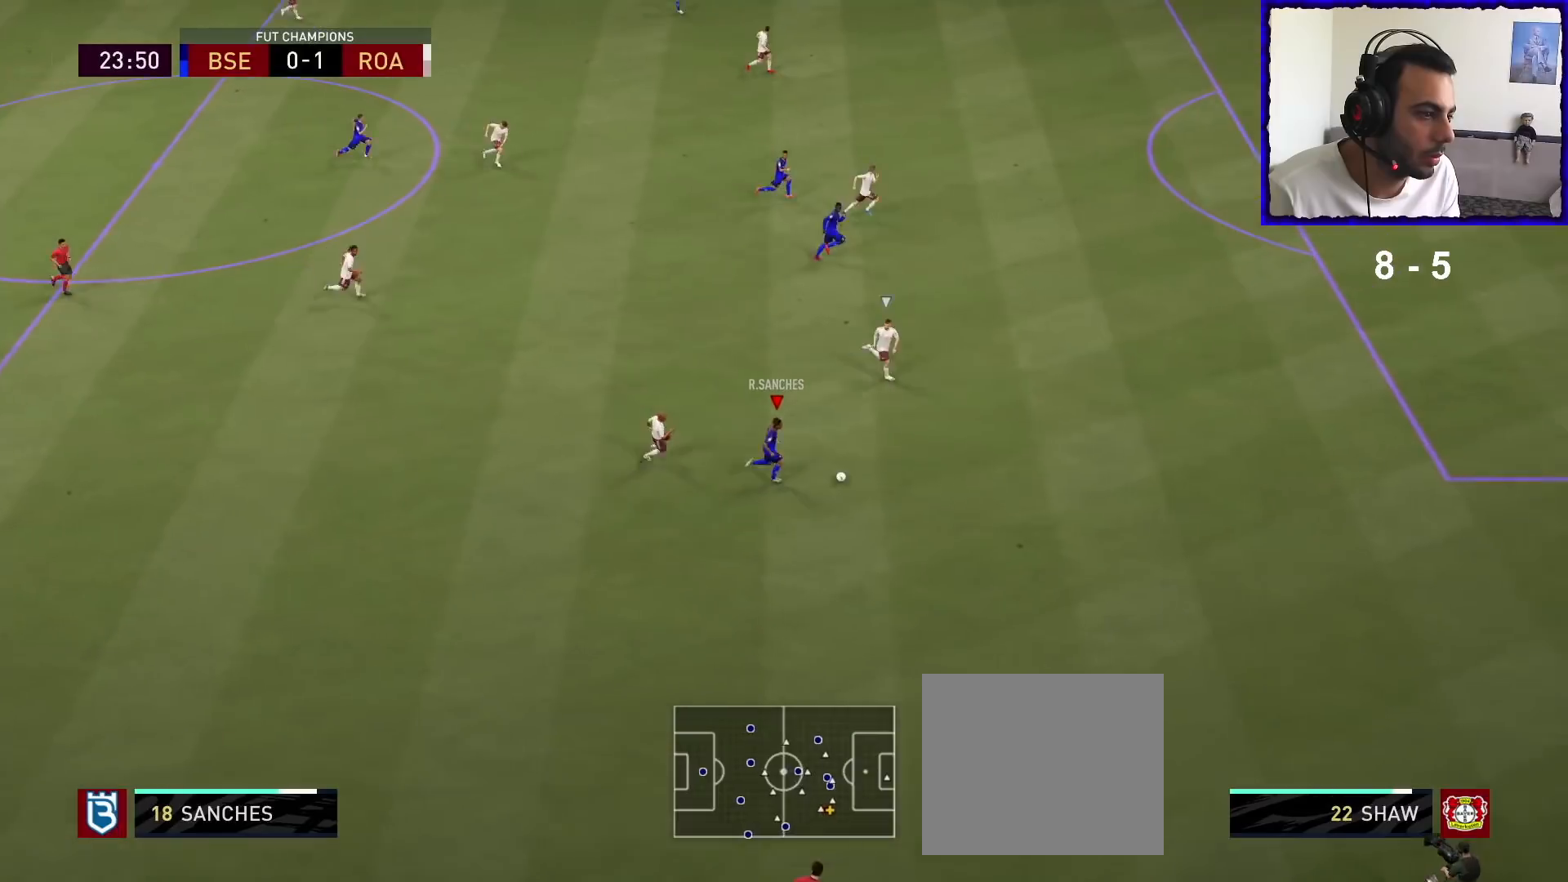
{"buttons": ["R1"], "left_stick": "right", "right_stick": "center", "events": [[33, "TRIANGLE", "up"]]}
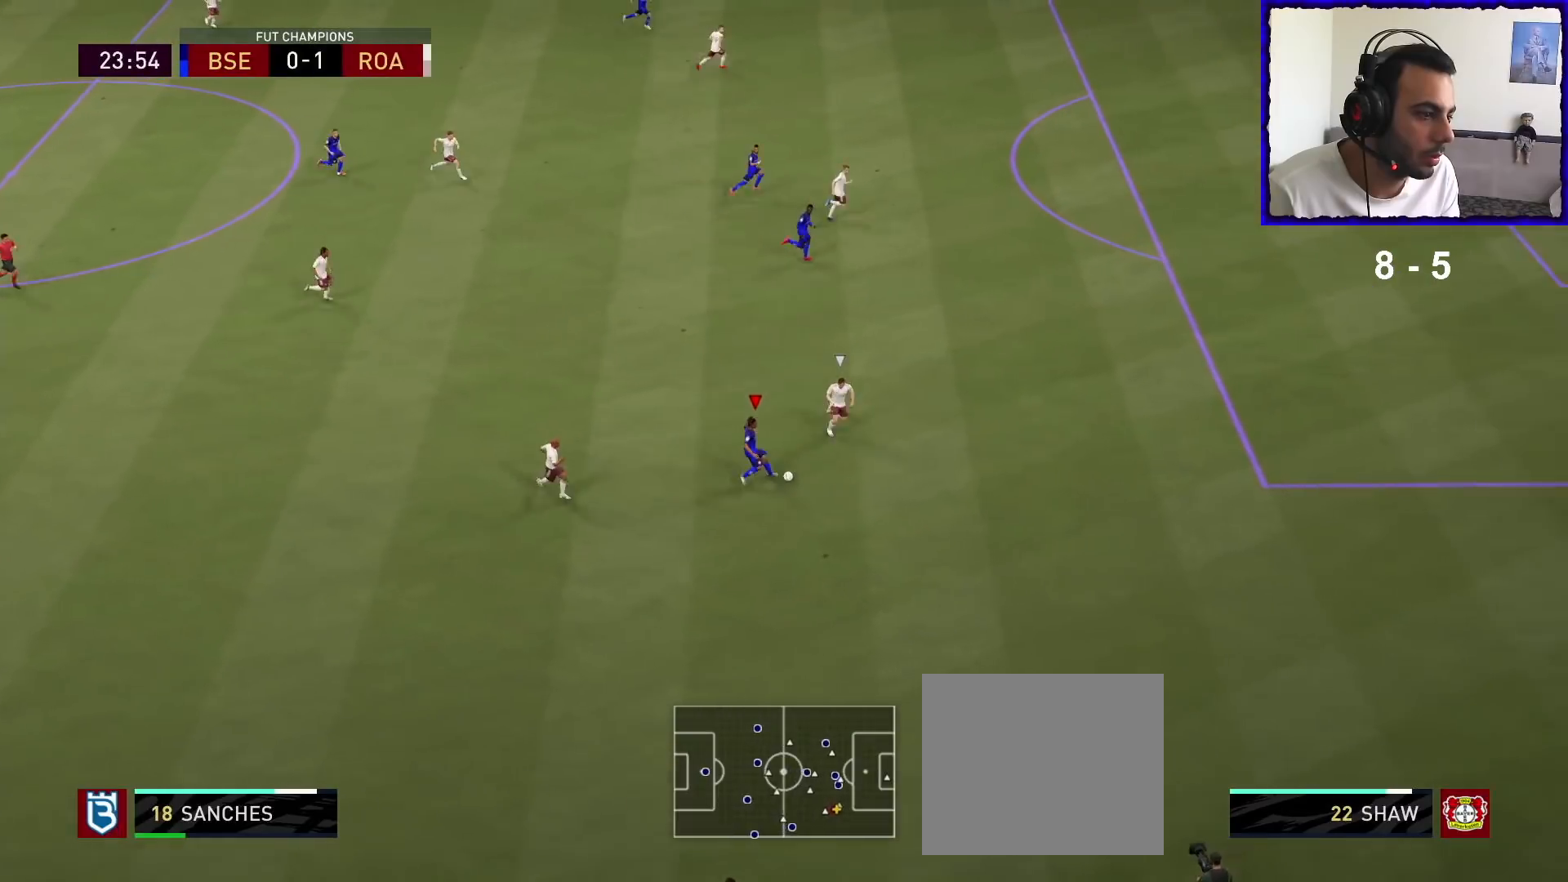
{"buttons": ["R1"], "left_stick": "right", "right_stick": "center", "events": []}
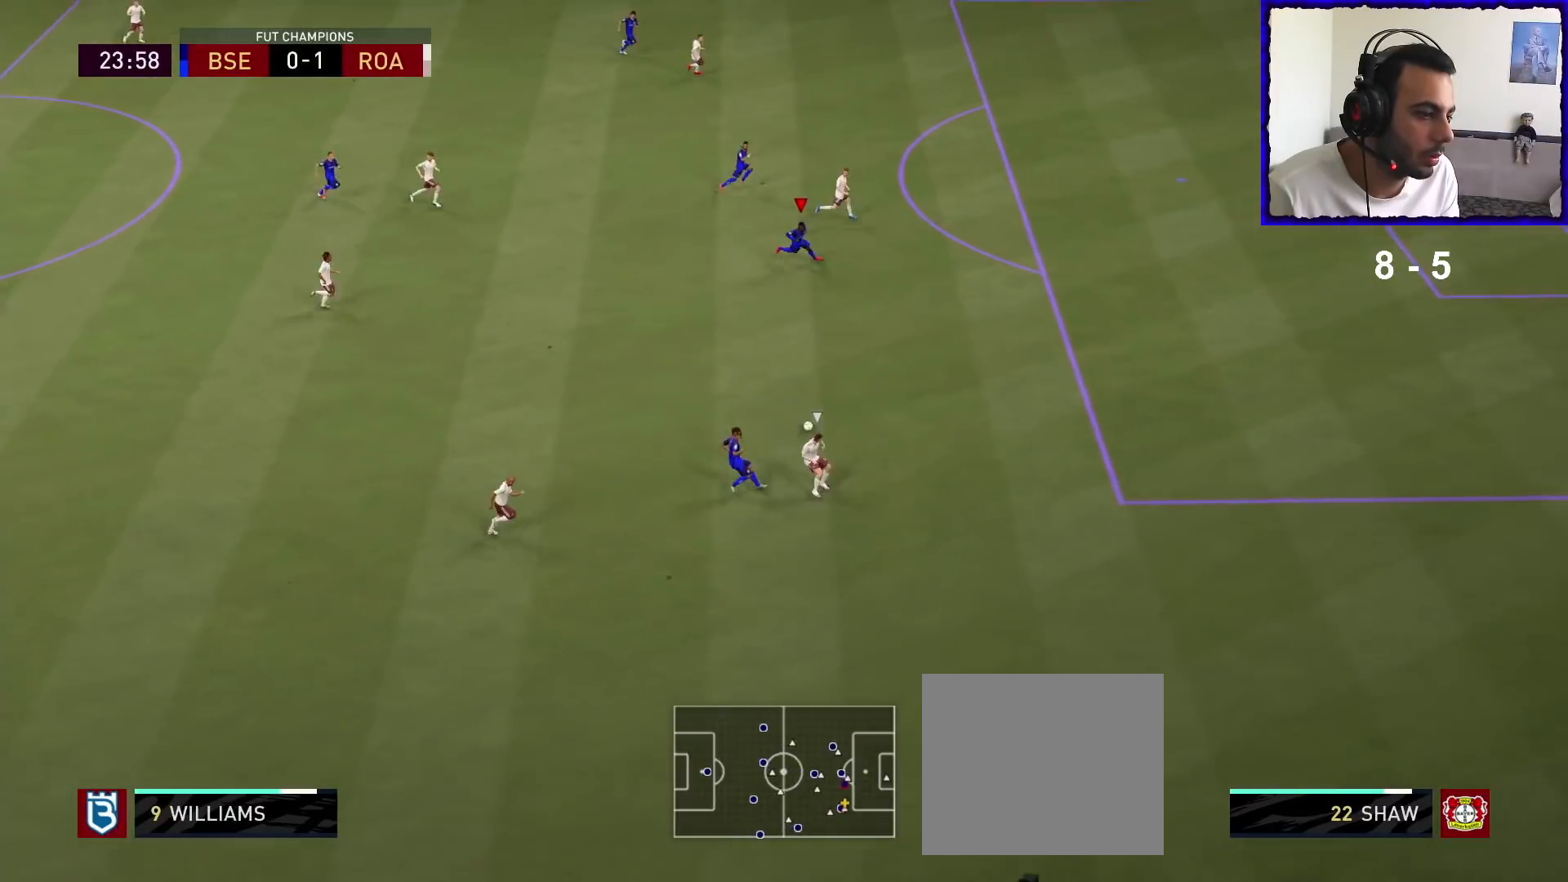
{"buttons": ["R1"], "left_stick": "right", "right_stick": "center", "events": []}